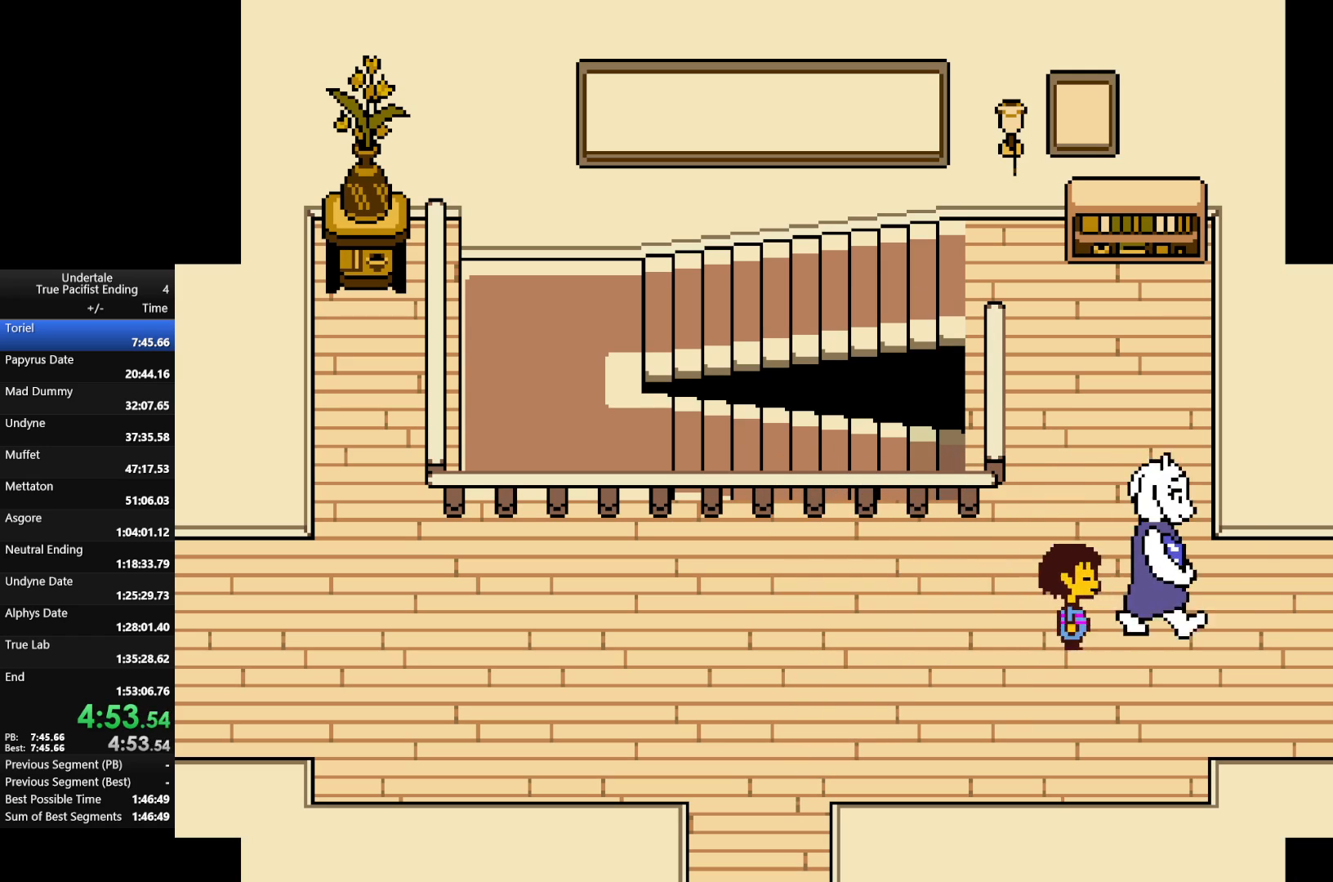
Gameplay with keyboard; each line is a JSON object with the keys held at the frame after it. "events" lists presses ("down") and releases ("up") of "c", "down", "left", "return", "right", "shift", "up", "x" and "z" between this image and that frame as [ms after this image, input, new state], when the widget could be followed in between. No other keys are recorded. Mouse input is not recorded.
{"keys": ["right"], "events": [[233, "return", "down"], [300, "shift", "down"], [333, "return", "up"], [367, "shift", "up"]]}
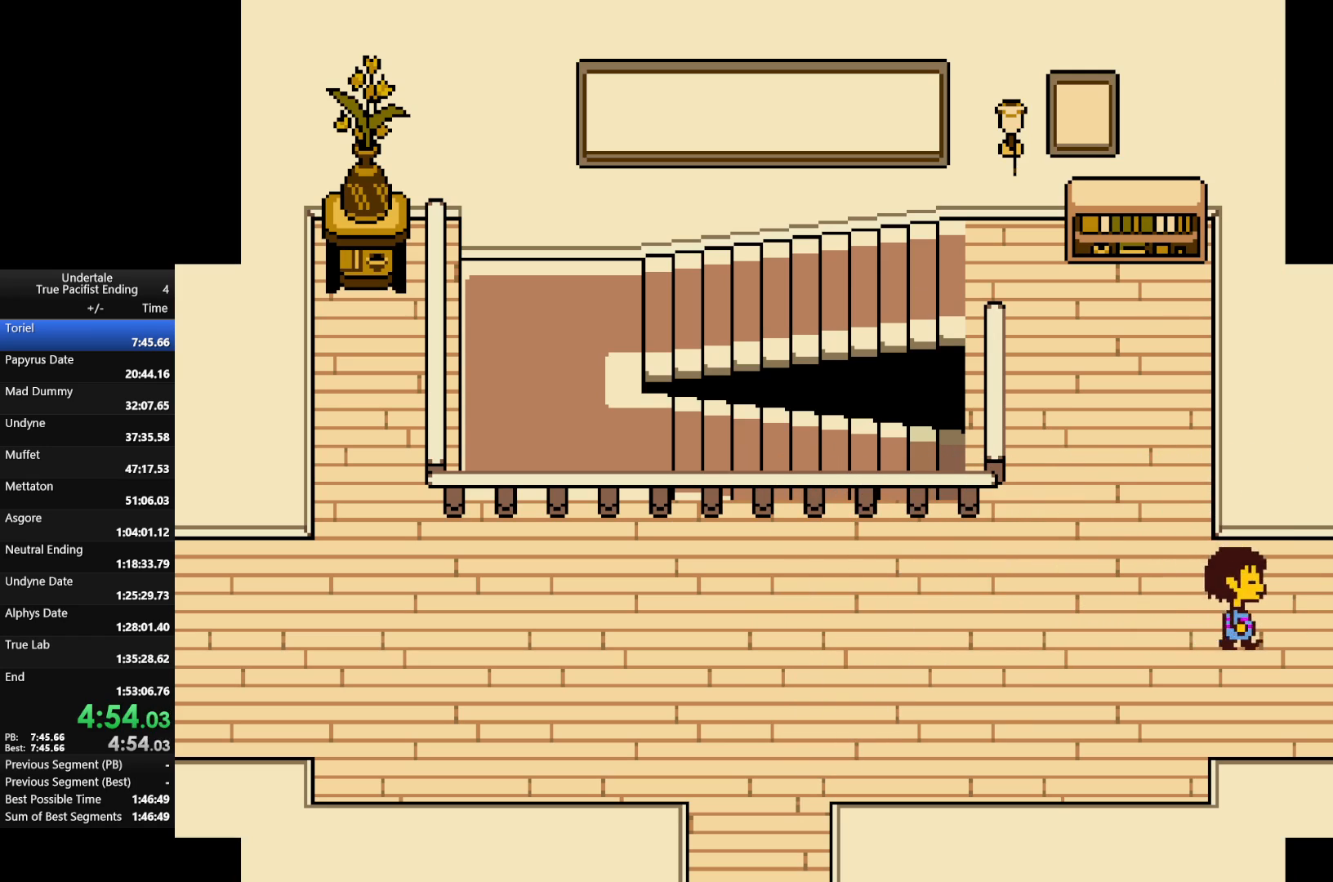
{"keys": ["right", "x", "z"], "events": [[200, "shift", "down"], [267, "return", "down"], [267, "x", "down"], [267, "z", "down"], [300, "return", "up"], [300, "shift", "up"], [367, "x", "up"], [367, "z", "up"], [400, "return", "down"], [400, "shift", "down"], [433, "return", "up"], [433, "z", "down"], [500, "shift", "up"], [500, "x", "down"]]}
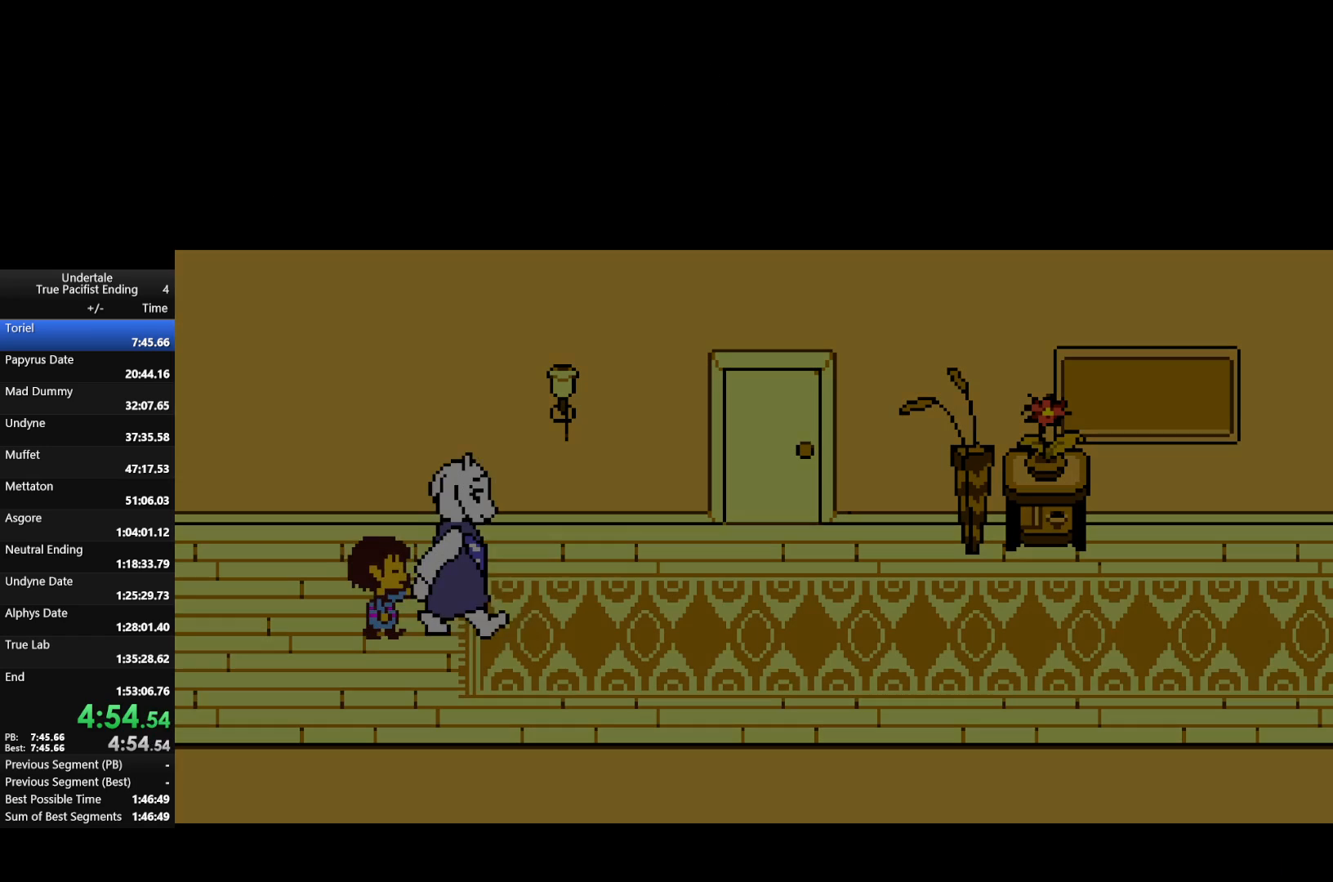
{"keys": ["right"], "events": [[33, "shift", "down"], [33, "x", "up"], [33, "z", "up"], [133, "shift", "up"], [133, "x", "down"], [133, "z", "down"], [200, "return", "down"], [200, "shift", "down"], [233, "x", "up"], [233, "z", "up"], [267, "return", "up"], [267, "shift", "up"], [267, "z", "down"], [333, "return", "down"], [333, "shift", "down"], [333, "x", "down"], [400, "return", "up"], [400, "shift", "up"], [400, "x", "up"], [400, "z", "up"]]}
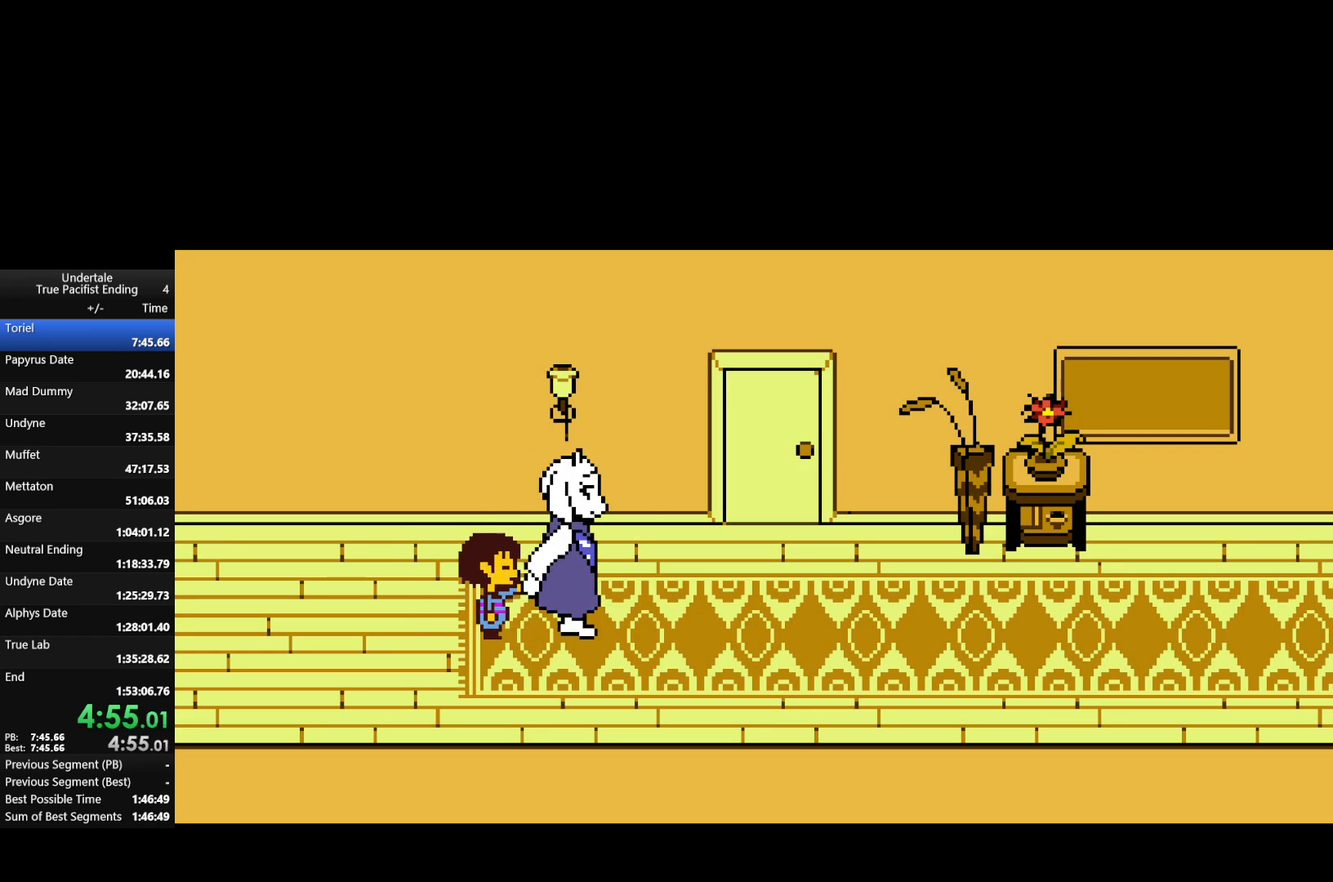
{"keys": ["right", "up"], "events": [[233, "up", "down"]]}
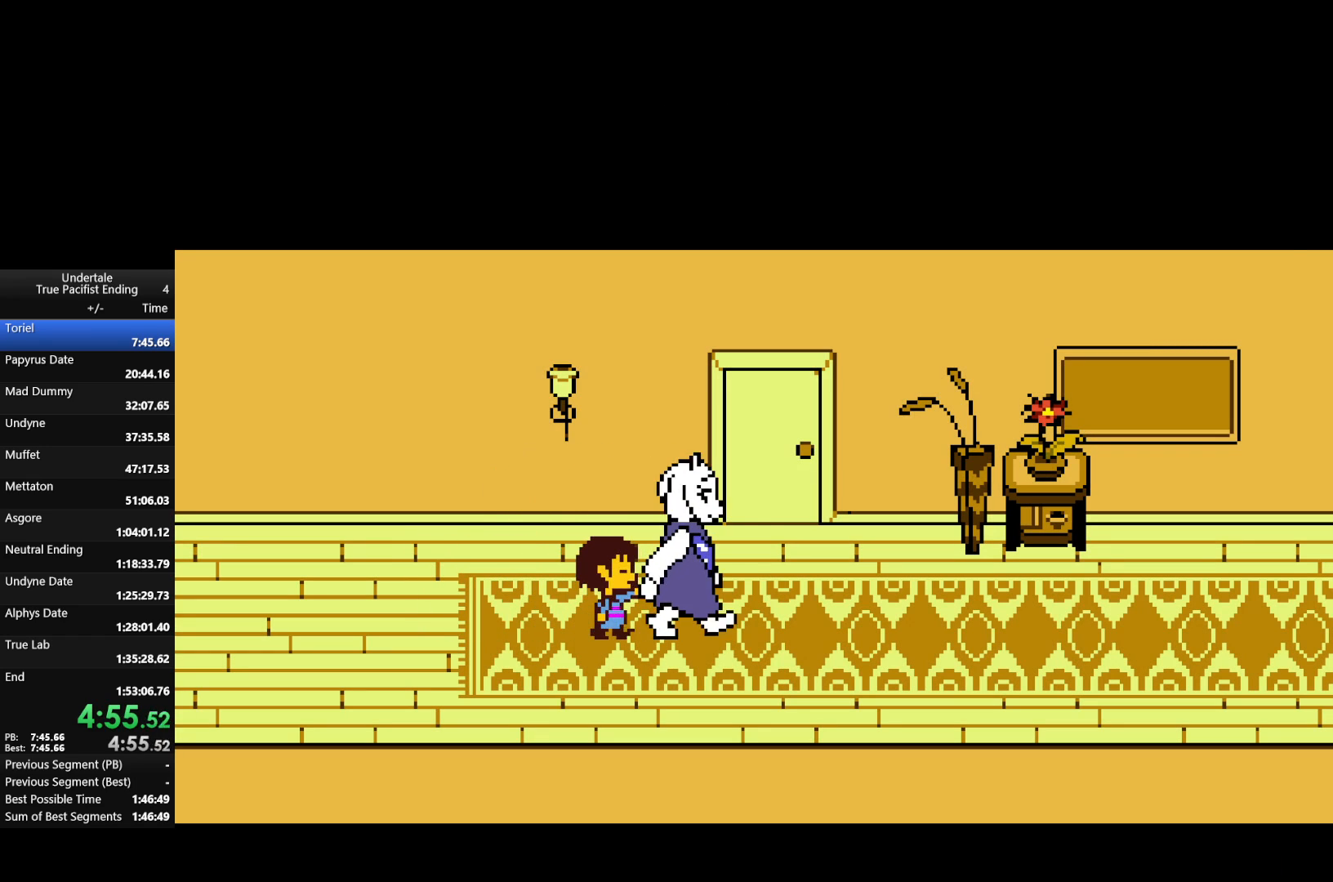
{"keys": ["return", "right", "shift", "up"], "events": [[33, "return", "down"], [33, "shift", "down"], [67, "x", "down"], [67, "z", "down"], [100, "return", "up"], [100, "shift", "up"], [167, "x", "up"], [167, "z", "up"], [200, "return", "down"], [200, "shift", "down"], [267, "return", "up"], [267, "x", "down"], [267, "z", "down"], [300, "shift", "up"], [300, "z", "up"], [367, "return", "down"], [367, "shift", "down"], [367, "x", "up"], [400, "return", "up"], [400, "shift", "up"], [400, "x", "down"], [400, "z", "down"], [500, "return", "down"], [500, "shift", "down"], [500, "x", "up"], [500, "z", "up"]]}
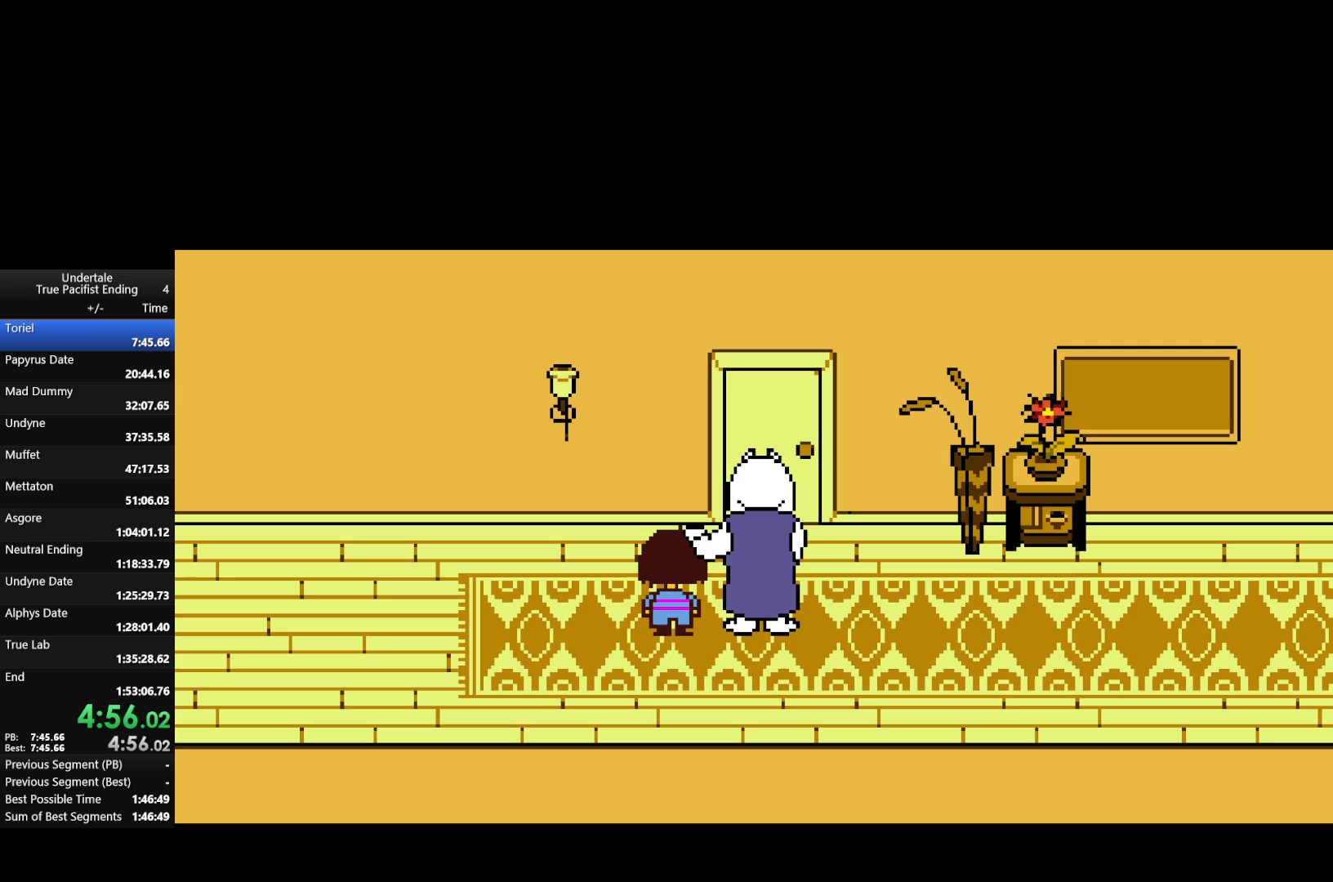
{"keys": ["return", "right", "shift", "up", "x", "z"], "events": [[33, "return", "up"], [67, "shift", "up"], [67, "x", "down"], [67, "z", "down"], [200, "return", "down"], [200, "shift", "down"], [200, "x", "up"], [200, "z", "up"], [233, "return", "up"], [233, "shift", "up"], [233, "z", "down"], [267, "x", "down"], [333, "return", "down"], [333, "shift", "down"], [333, "x", "up"], [333, "z", "up"], [400, "return", "up"], [400, "shift", "up"], [467, "shift", "down"], [467, "x", "down"], [467, "z", "down"], [500, "return", "down"]]}
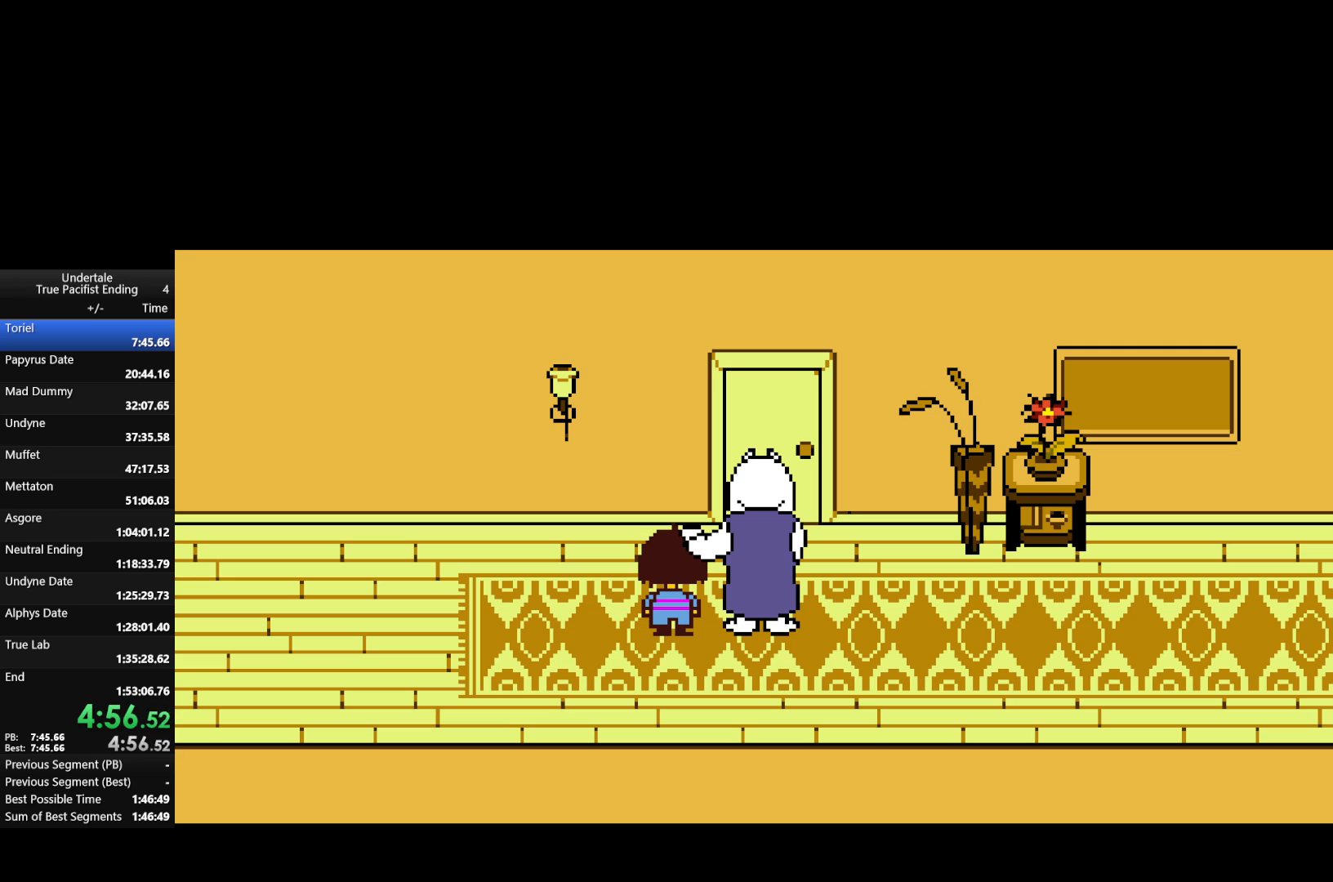
{"keys": ["right", "up"], "events": [[67, "return", "up"], [67, "shift", "up"], [67, "x", "up"], [67, "z", "up"], [133, "z", "down"], [200, "return", "down"], [200, "shift", "down"], [200, "x", "down"], [233, "return", "up"], [233, "shift", "up"], [233, "x", "up"], [233, "z", "up"], [367, "shift", "down"], [433, "shift", "up"]]}
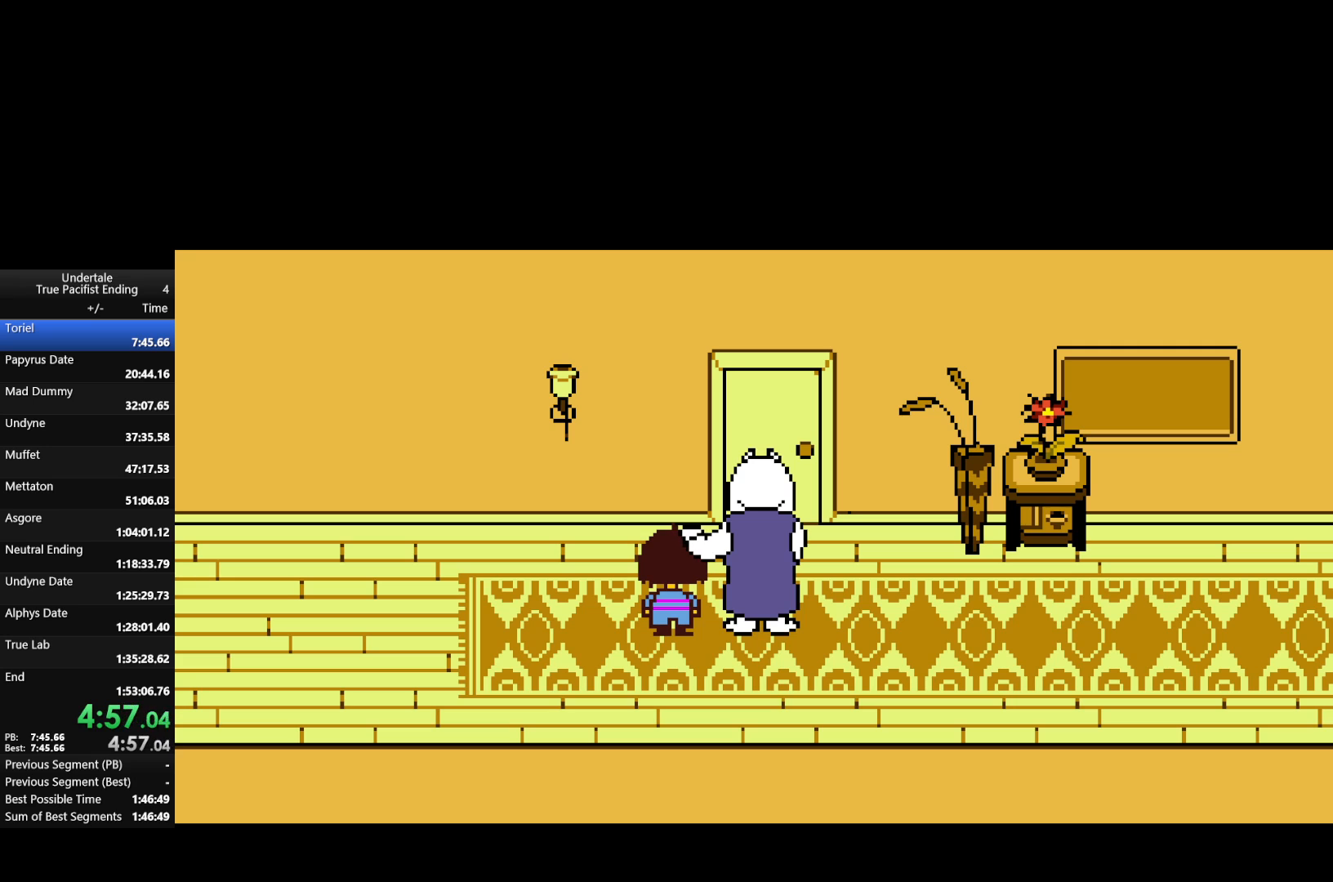
{"keys": ["right", "up"], "events": []}
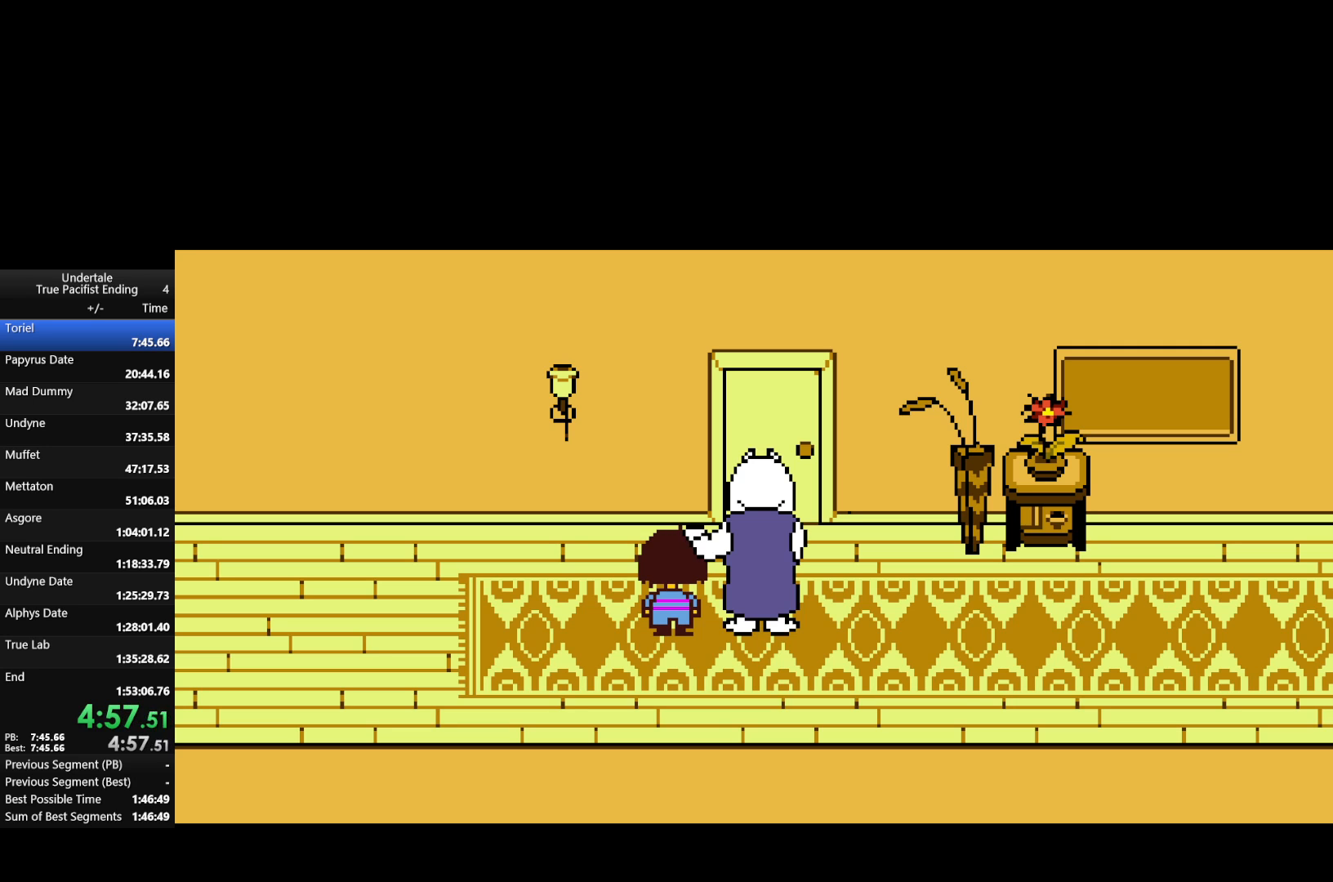
{"keys": ["right", "up"], "events": []}
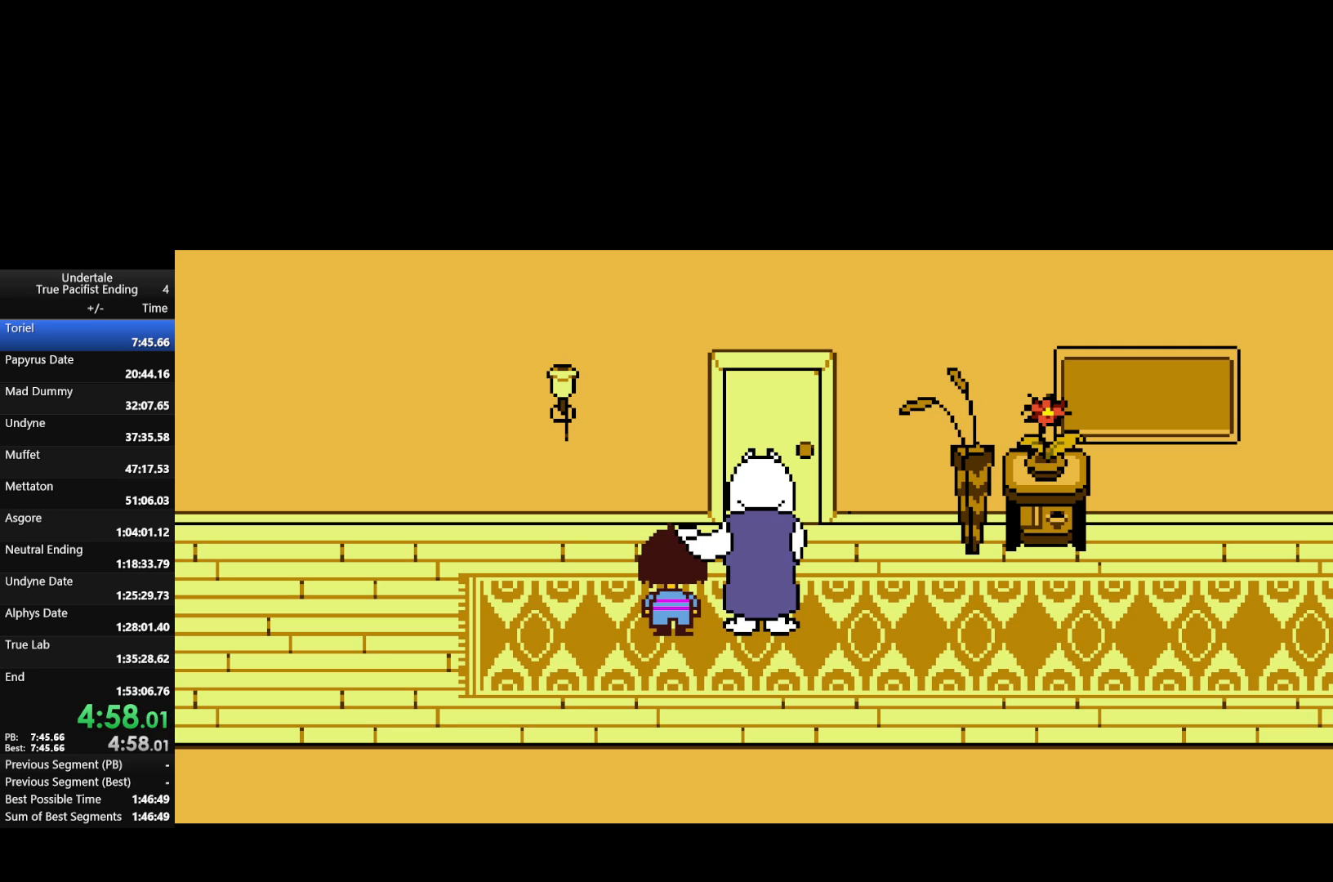
{"keys": ["right", "up"], "events": []}
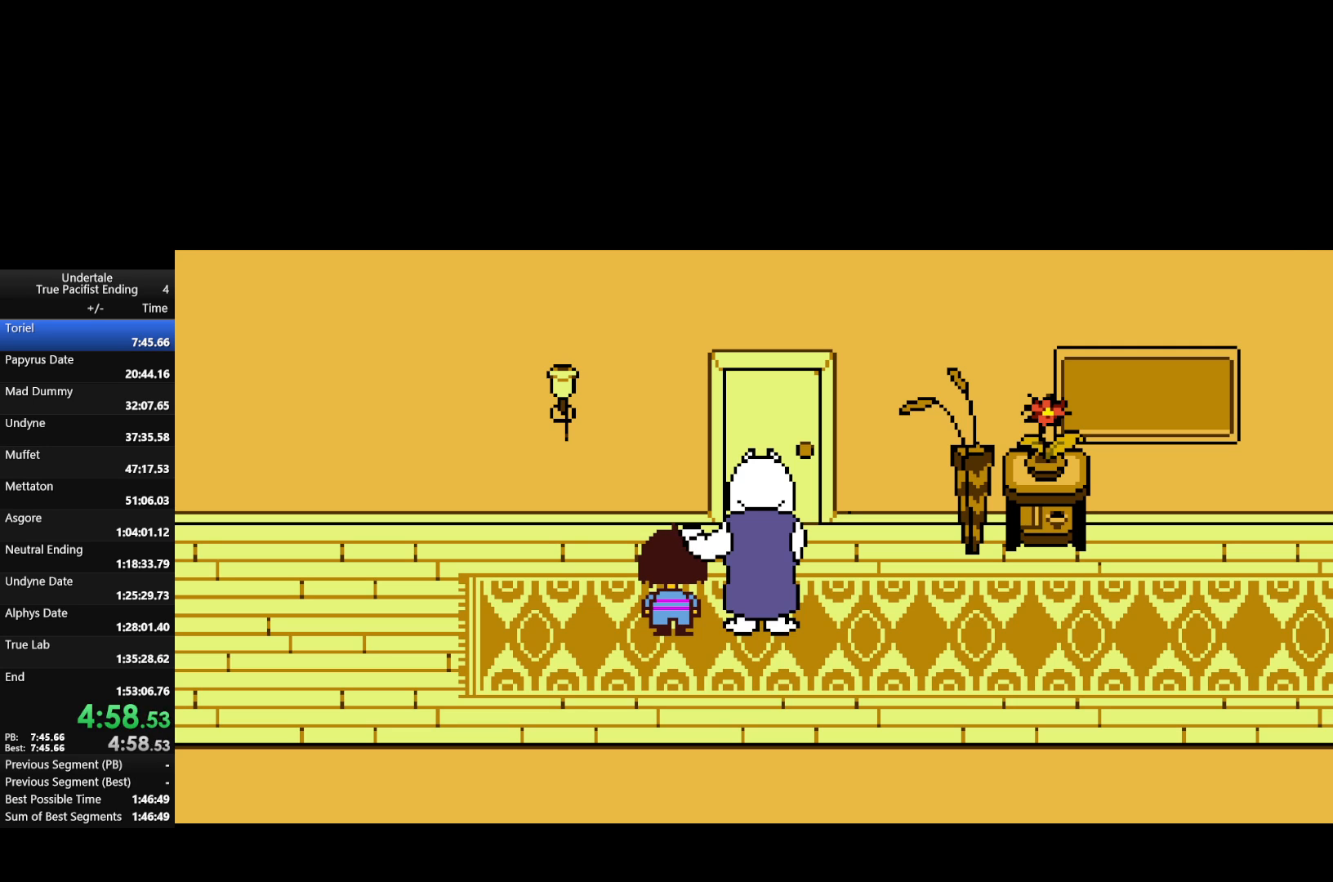
{"keys": ["right", "up"], "events": []}
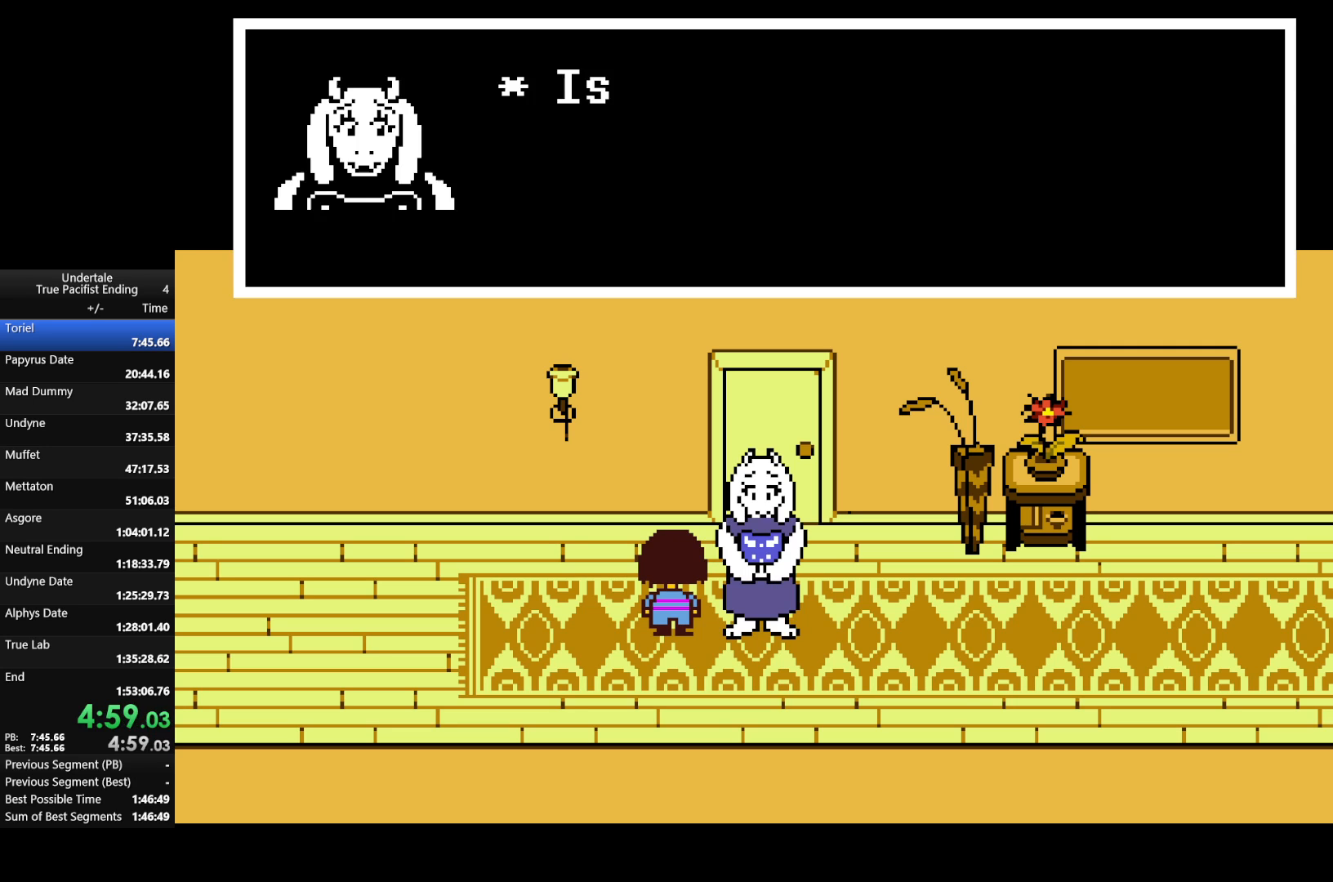
{"keys": ["return", "right", "shift", "up", "x", "z"], "events": [[333, "return", "down"], [333, "shift", "down"], [367, "x", "down"], [367, "z", "down"], [433, "return", "up"], [433, "shift", "up"], [433, "z", "up"], [467, "shift", "down"], [467, "x", "up"], [500, "return", "down"], [500, "x", "down"], [500, "z", "down"]]}
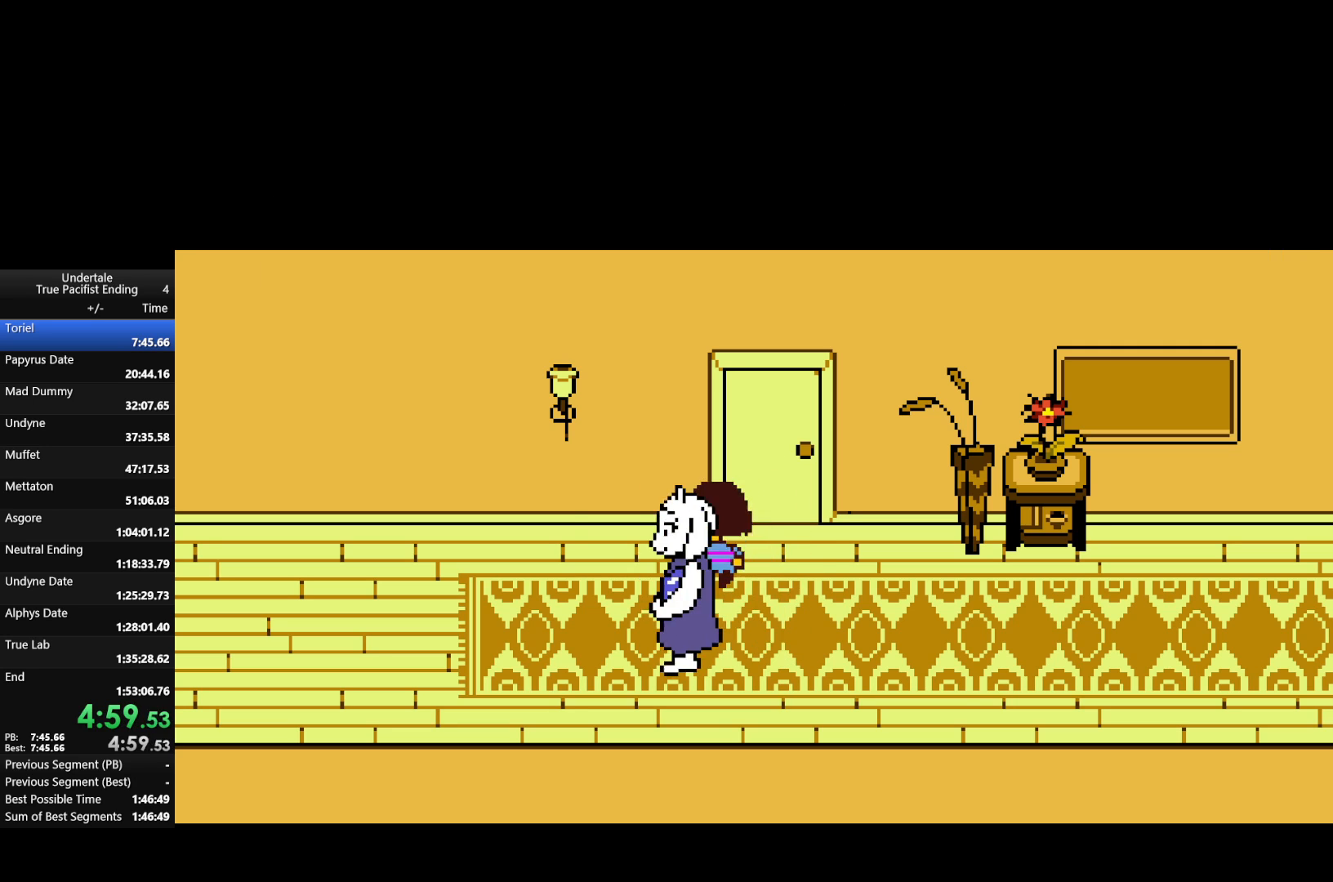
{"keys": ["right", "up"], "events": [[67, "return", "up"], [67, "shift", "up"], [100, "x", "up"], [100, "z", "up"], [133, "return", "down"], [133, "shift", "down"], [200, "return", "up"], [233, "shift", "up"], [233, "x", "down"], [233, "z", "down"], [300, "return", "down"], [300, "shift", "down"], [300, "x", "up"], [300, "z", "up"], [333, "return", "up"], [367, "shift", "up"], [367, "z", "down"], [433, "z", "up"]]}
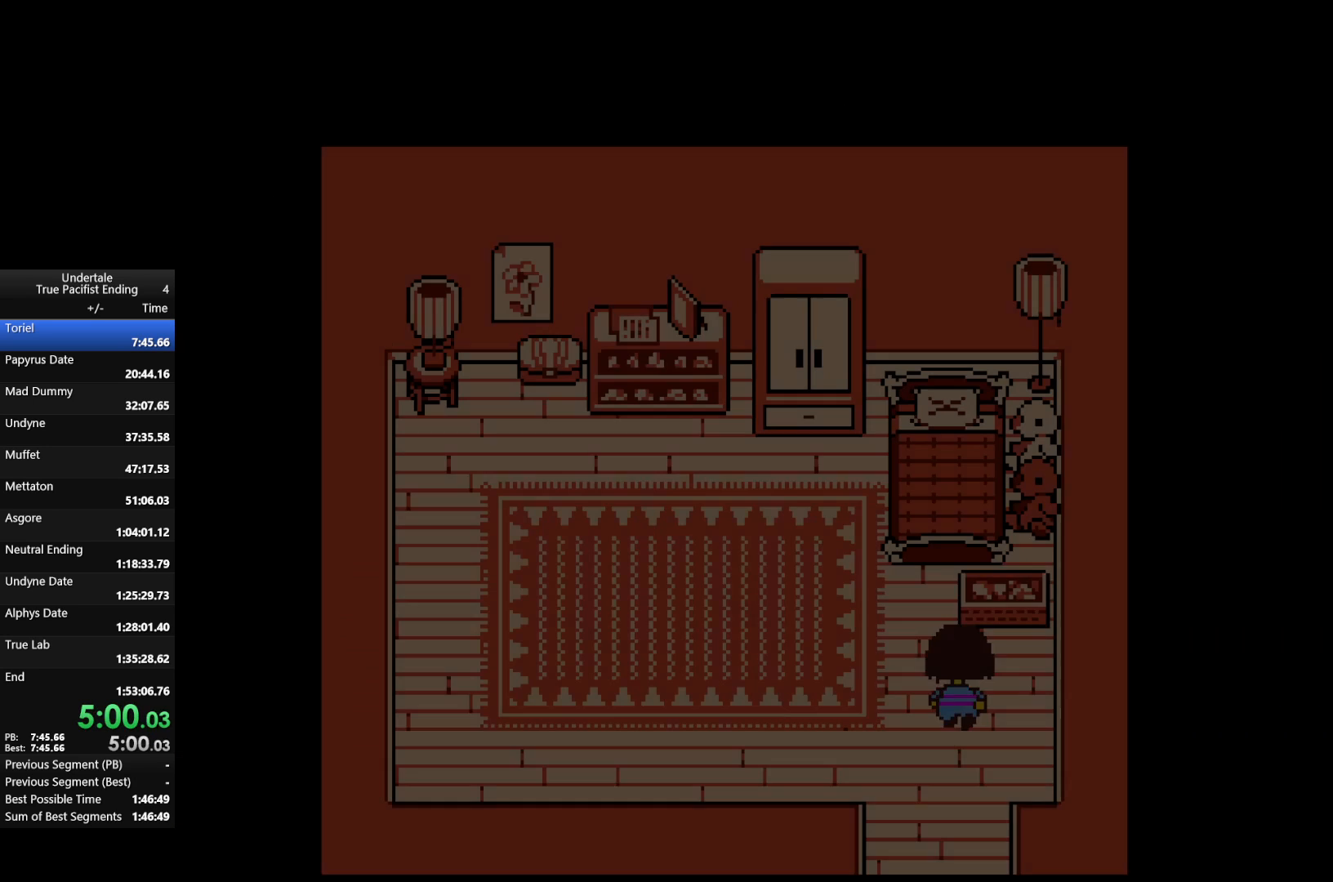
{"keys": ["left"], "events": [[100, "left", "down"], [167, "right", "up"], [167, "up", "up"]]}
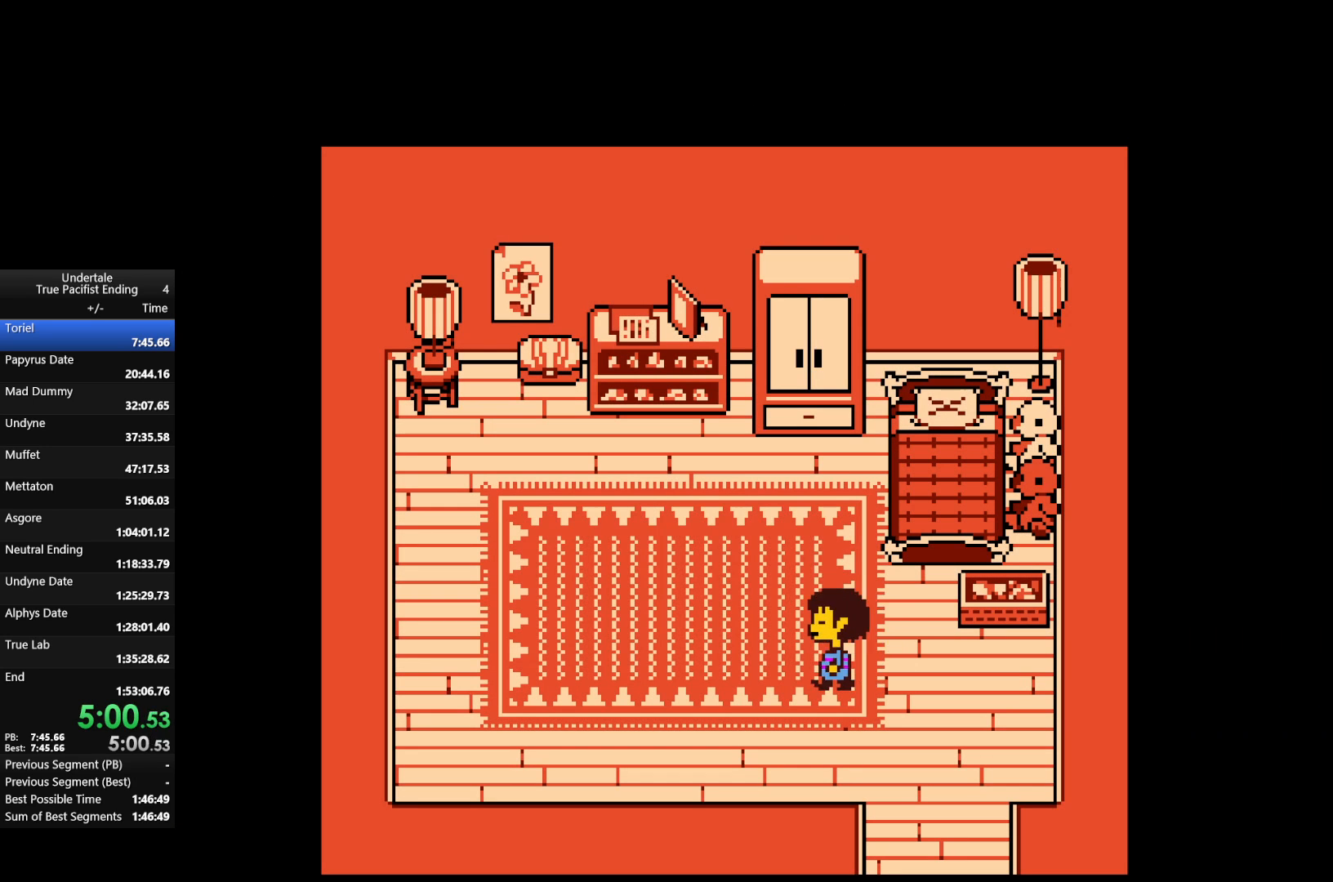
{"keys": ["right", "up"], "events": [[33, "up", "down"], [267, "left", "up"], [333, "right", "down"]]}
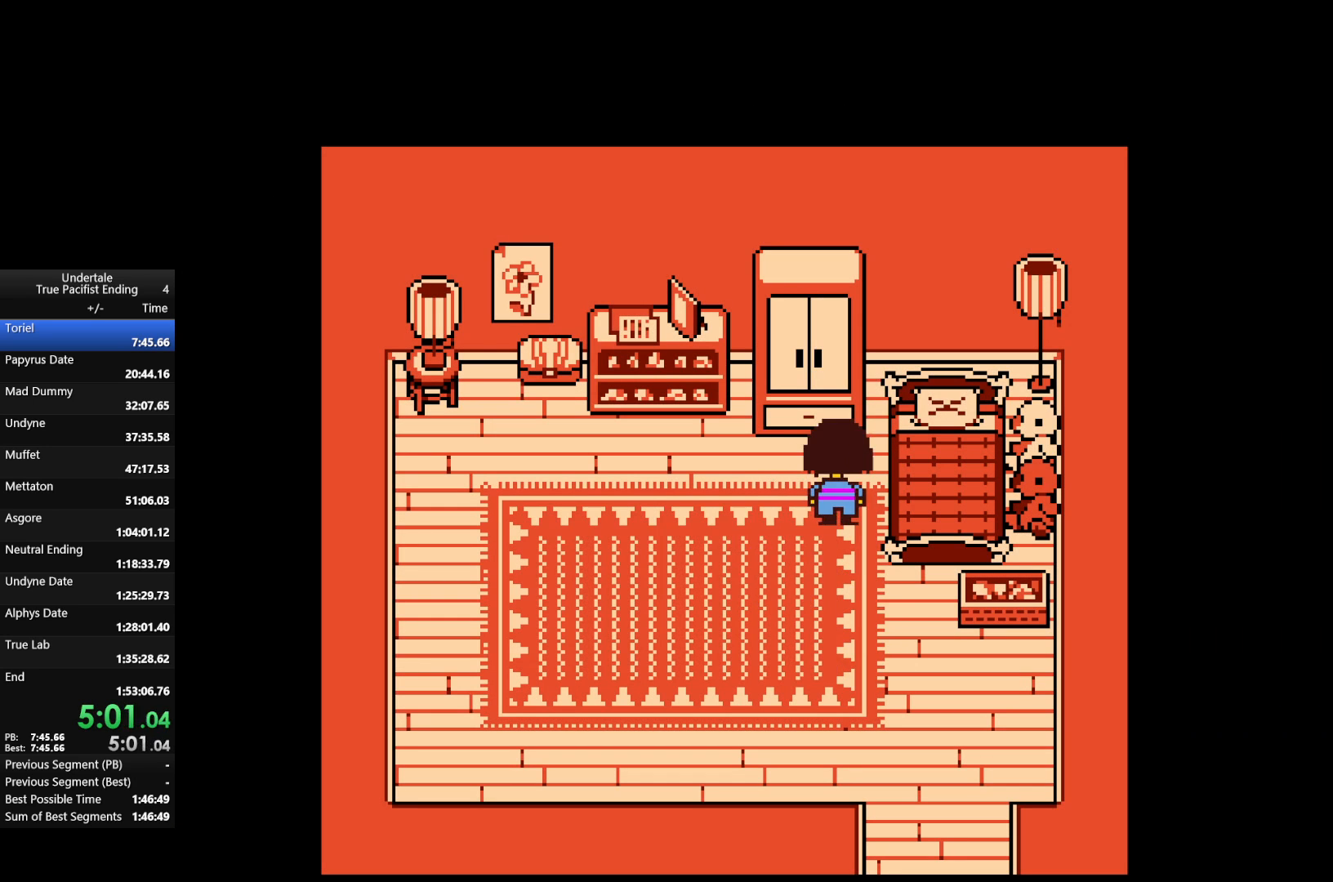
{"keys": ["right"], "events": [[133, "up", "up"], [200, "z", "down"], [333, "z", "up"]]}
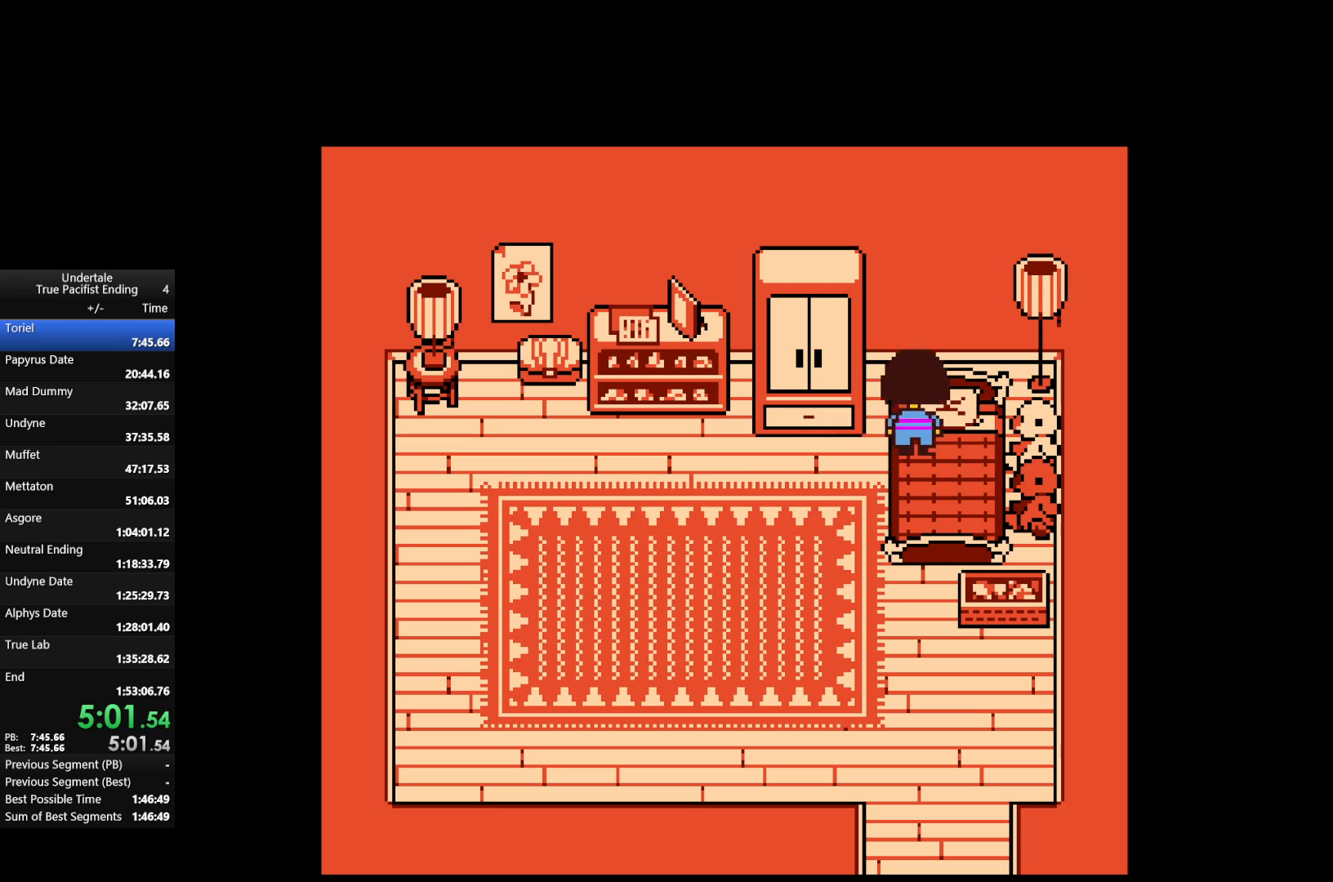
{"keys": ["left"], "events": [[167, "right", "up"], [500, "left", "down"]]}
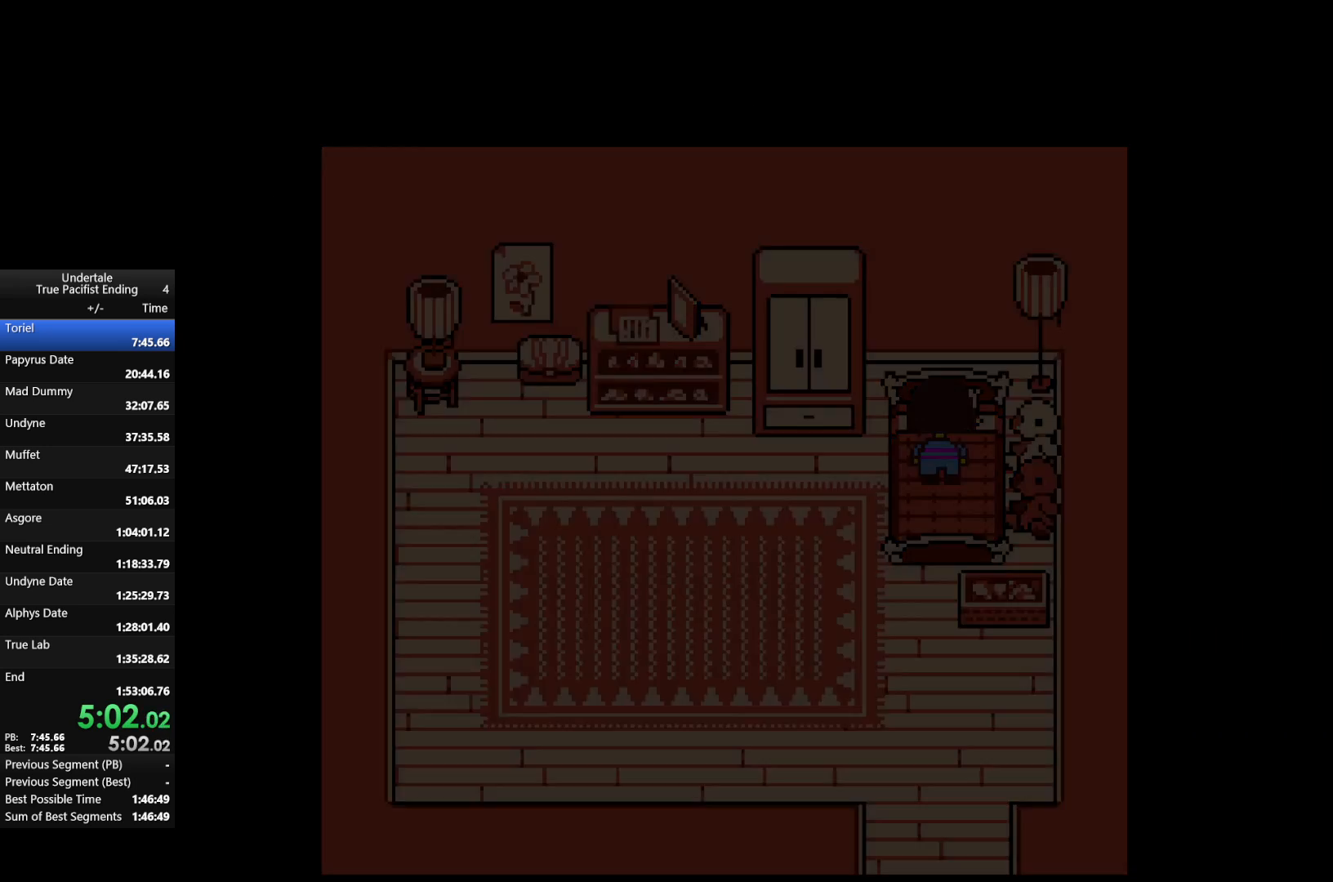
{"keys": ["left"], "events": []}
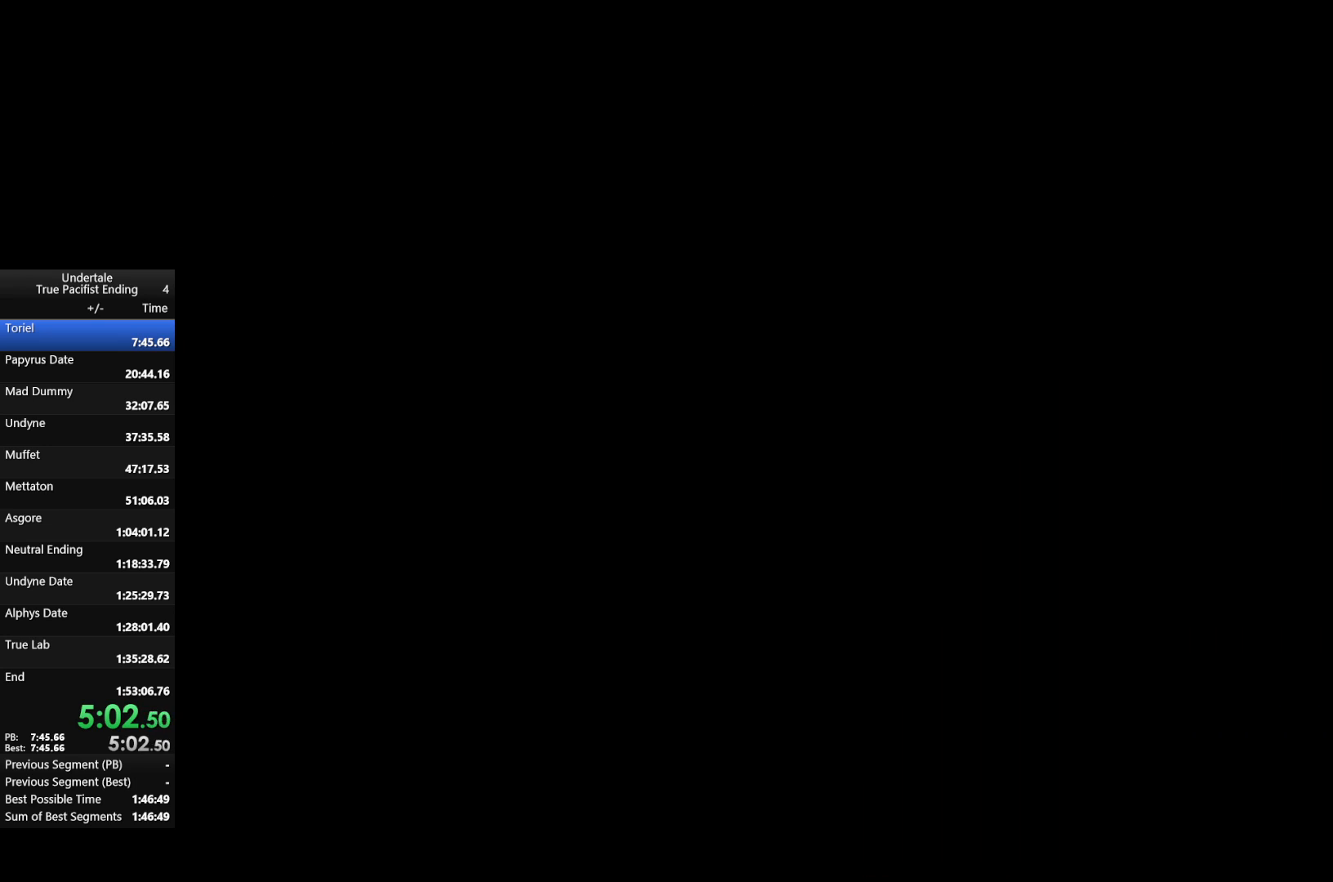
{"keys": ["left"], "events": []}
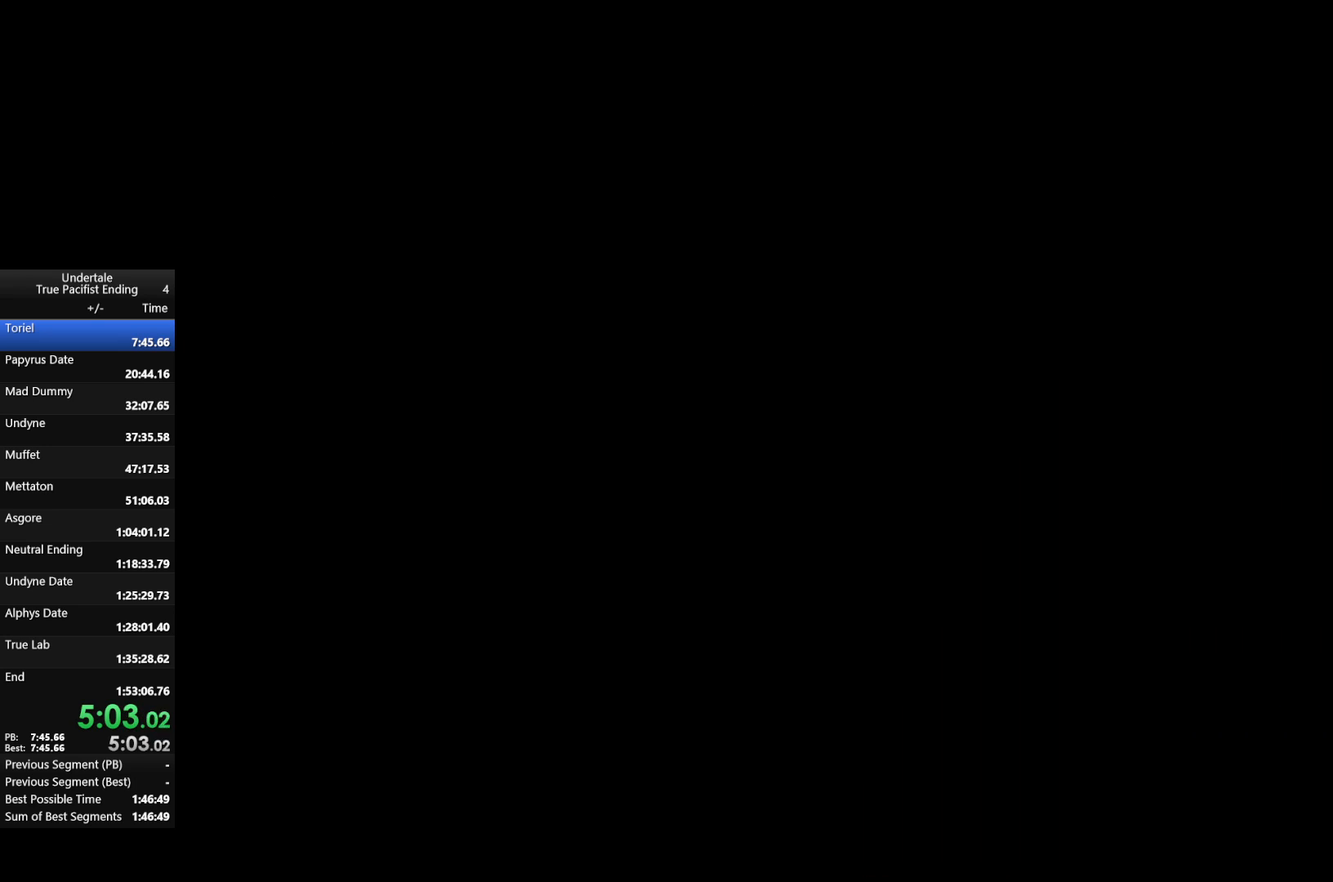
{"keys": ["left"], "events": []}
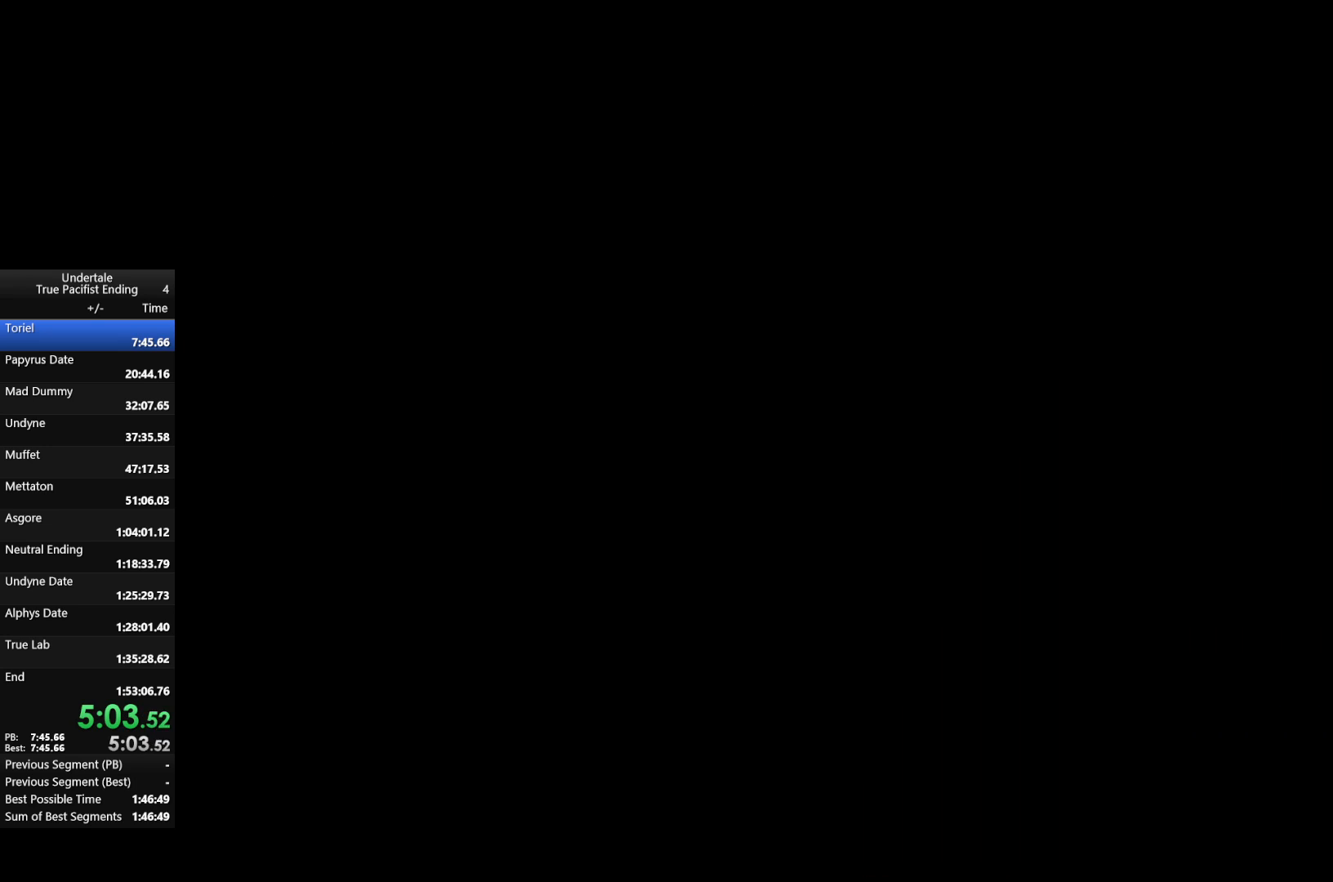
{"keys": ["left"], "events": []}
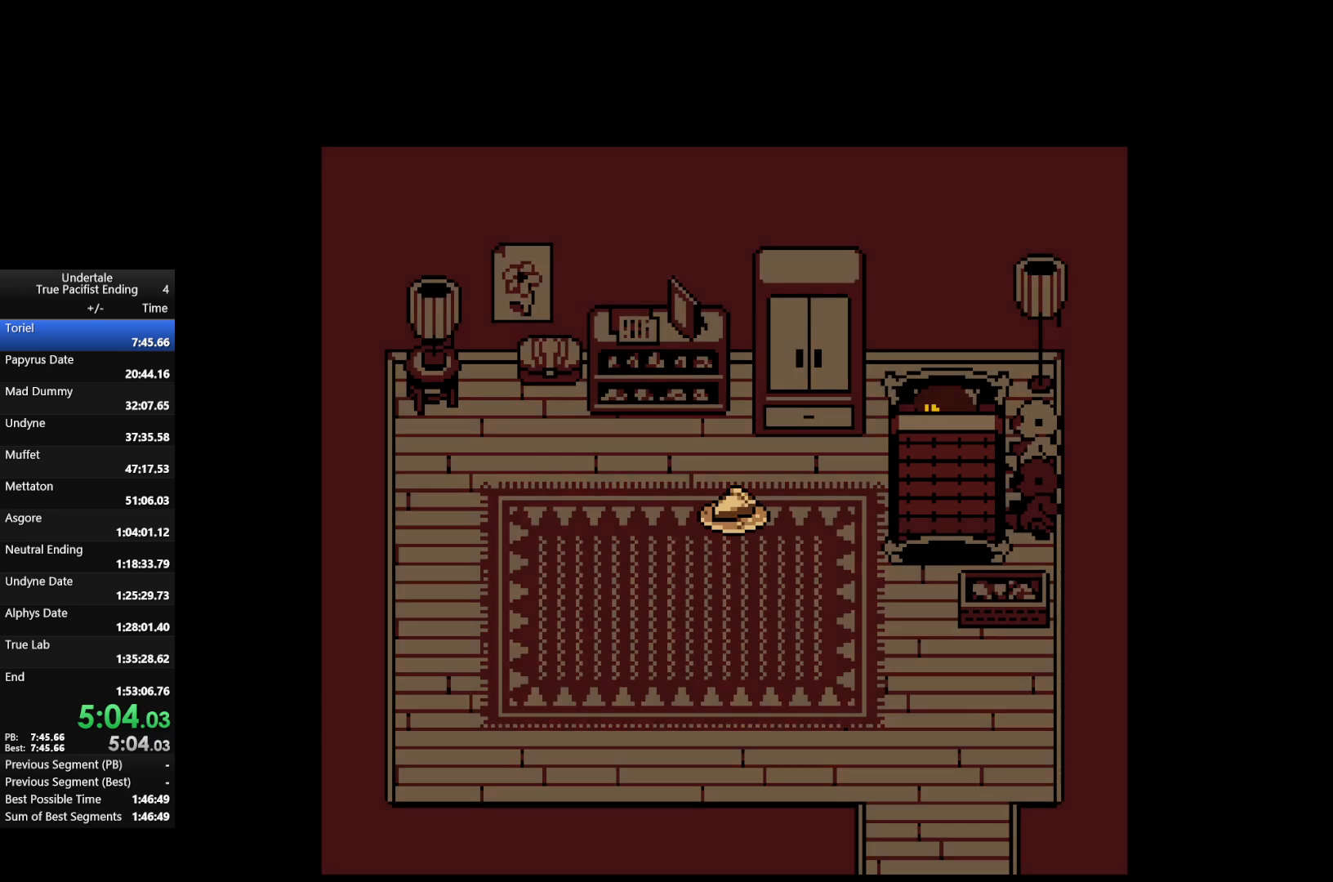
{"keys": ["left"], "events": []}
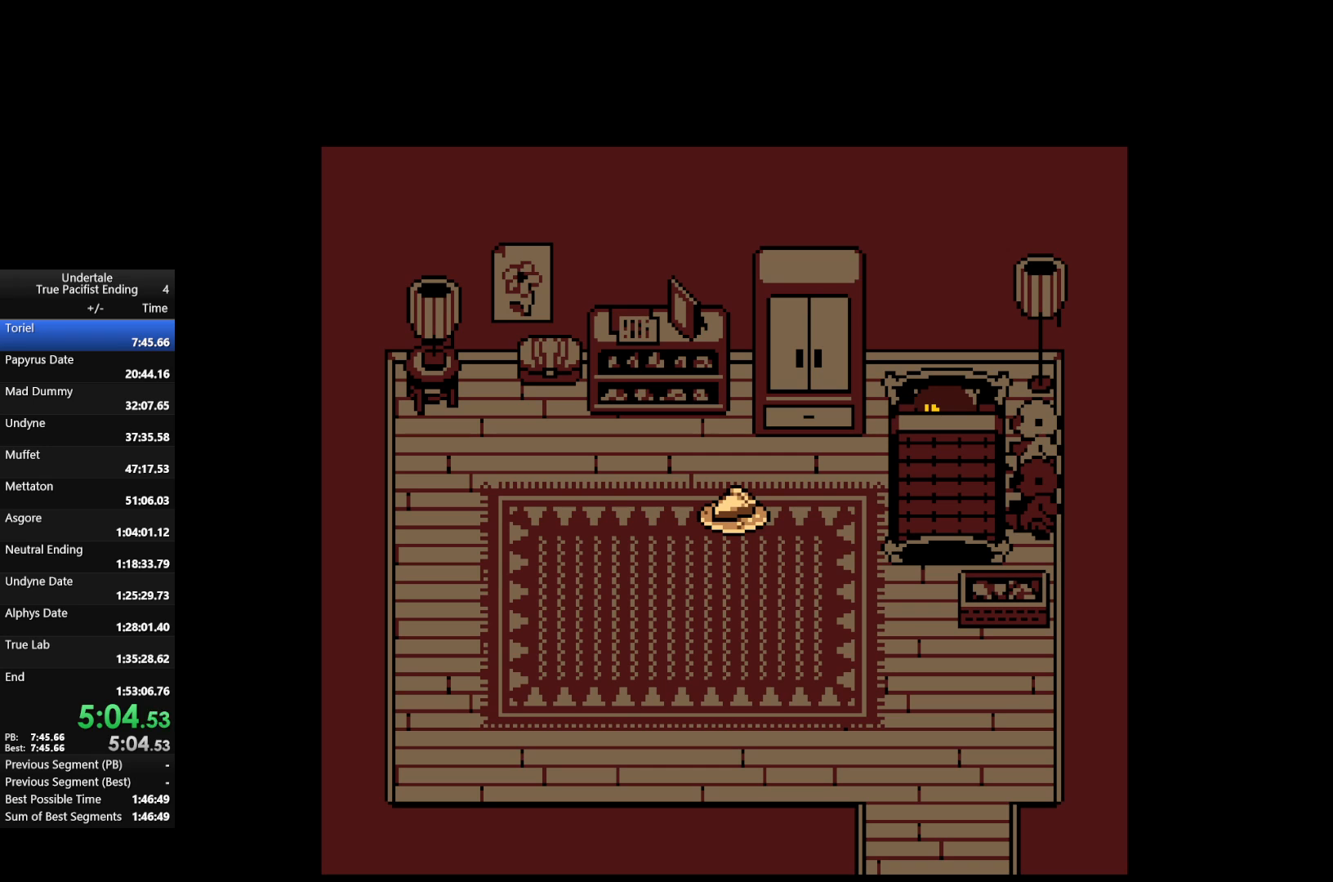
{"keys": ["left", "return", "shift", "z"], "events": [[433, "return", "down"], [500, "shift", "down"], [500, "z", "down"]]}
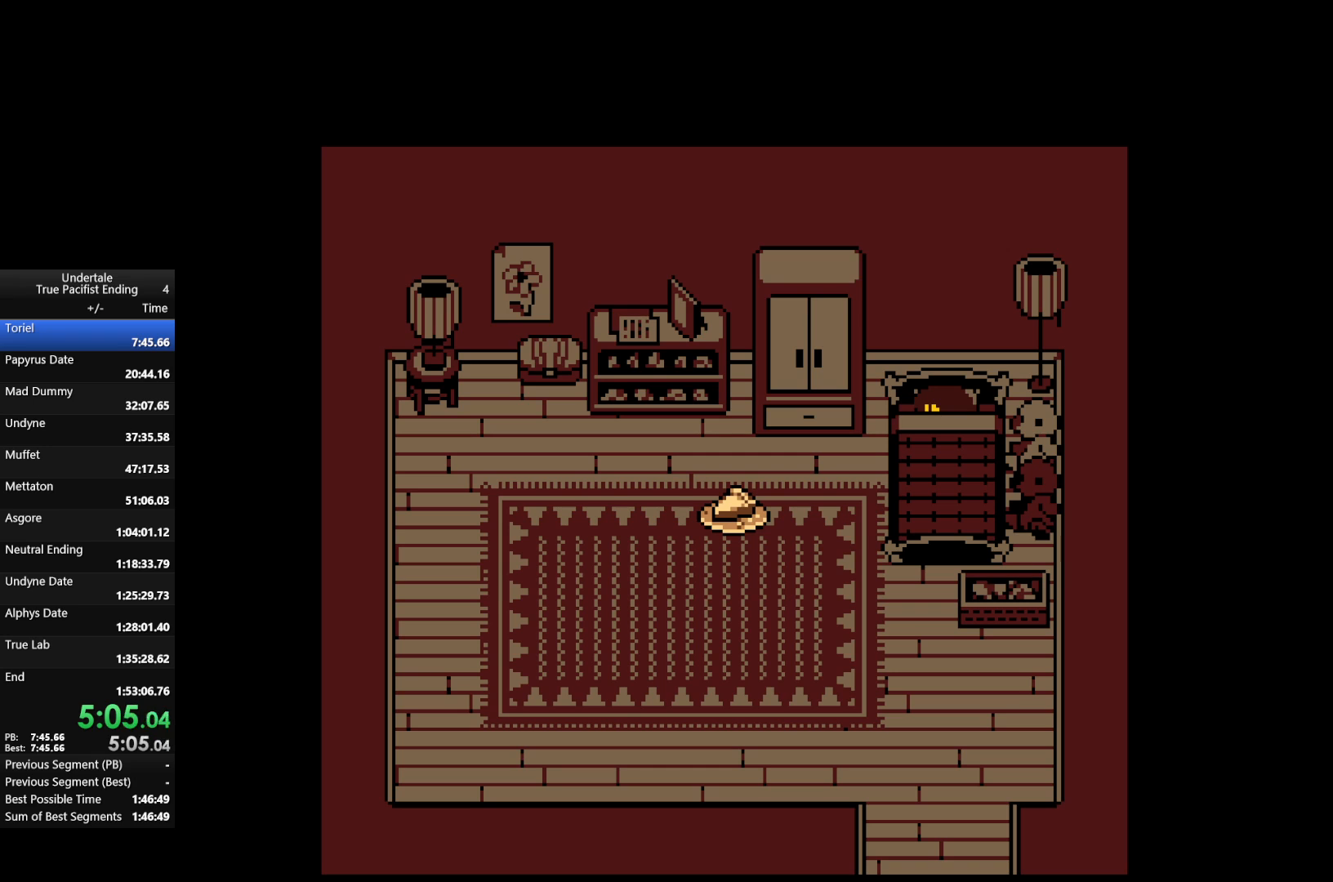
{"keys": ["left", "return", "z"], "events": [[33, "return", "up"], [33, "shift", "up"], [133, "return", "down"], [133, "z", "up"], [267, "return", "up"], [267, "z", "down"], [367, "return", "down"], [367, "z", "up"], [433, "return", "up"], [467, "z", "down"], [500, "return", "down"]]}
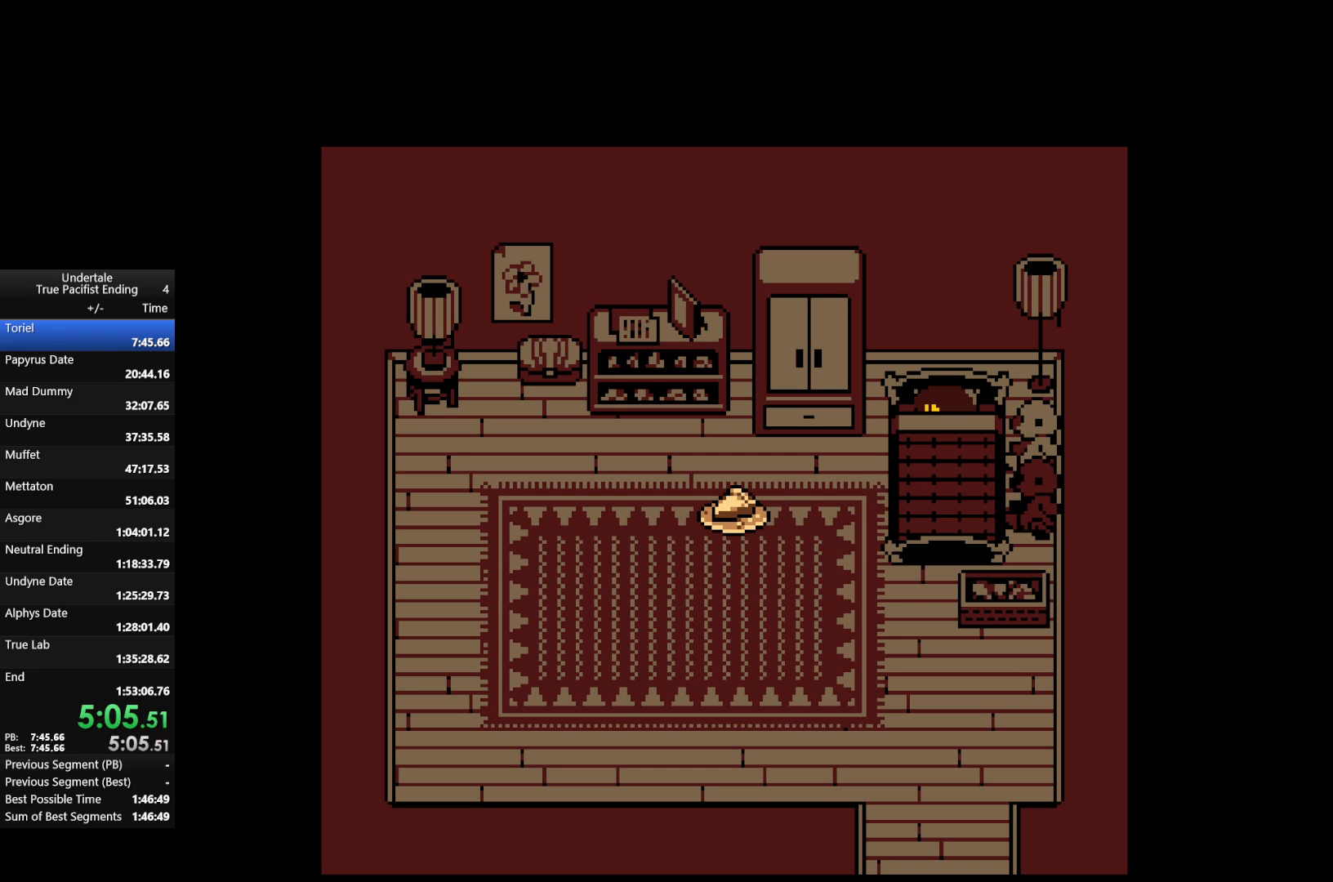
{"keys": ["left"], "events": [[67, "z", "up"], [100, "return", "up"], [200, "return", "down"], [200, "z", "down"], [233, "return", "up"], [300, "z", "up"], [400, "return", "down"], [400, "z", "down"], [433, "return", "up"], [467, "z", "up"]]}
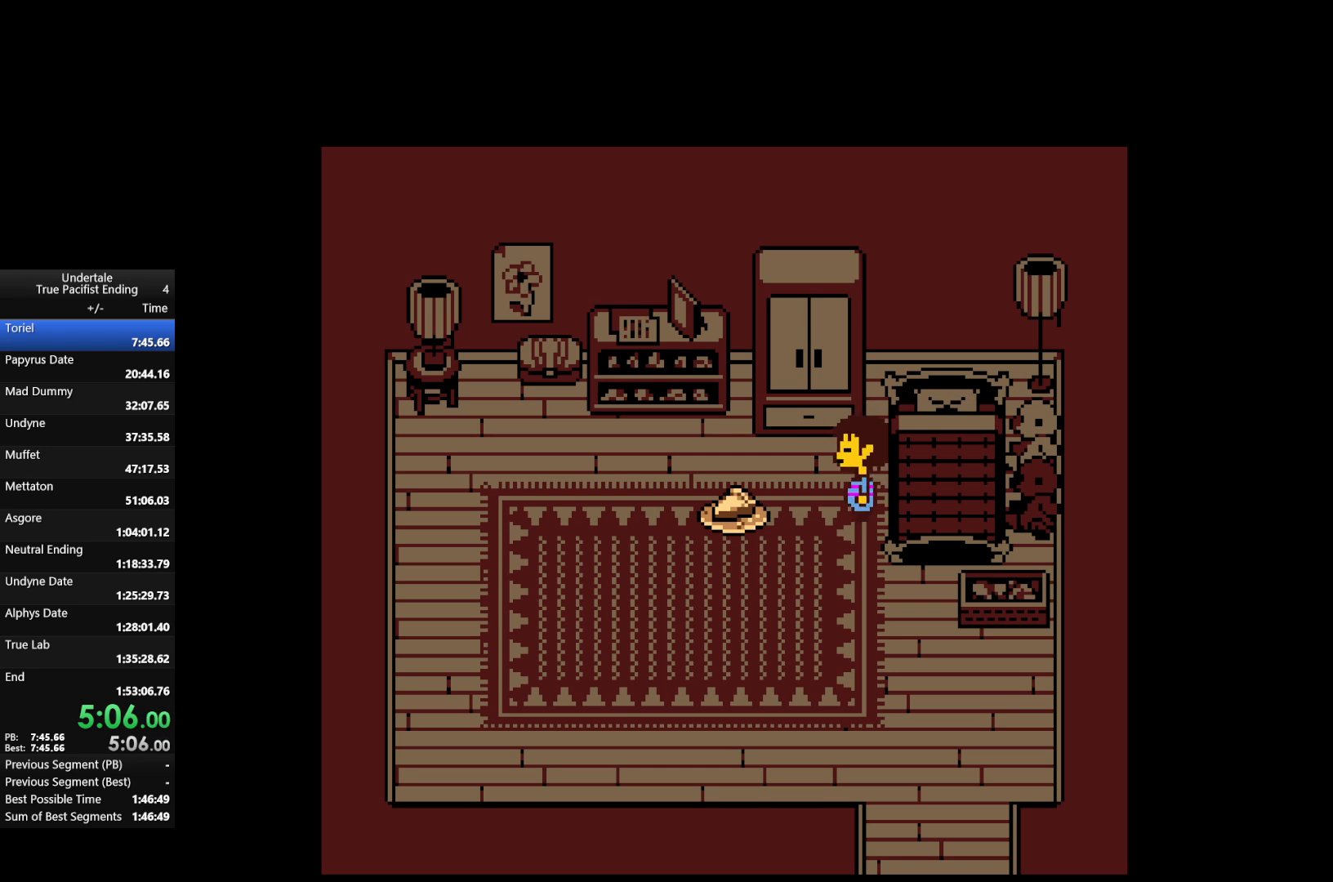
{"keys": ["left", "z"], "events": [[33, "return", "down"], [67, "z", "down"], [133, "return", "up"], [167, "z", "up"], [200, "return", "down"], [267, "return", "up"], [300, "z", "down"], [333, "return", "down"], [400, "return", "up"], [400, "z", "up"], [500, "z", "down"]]}
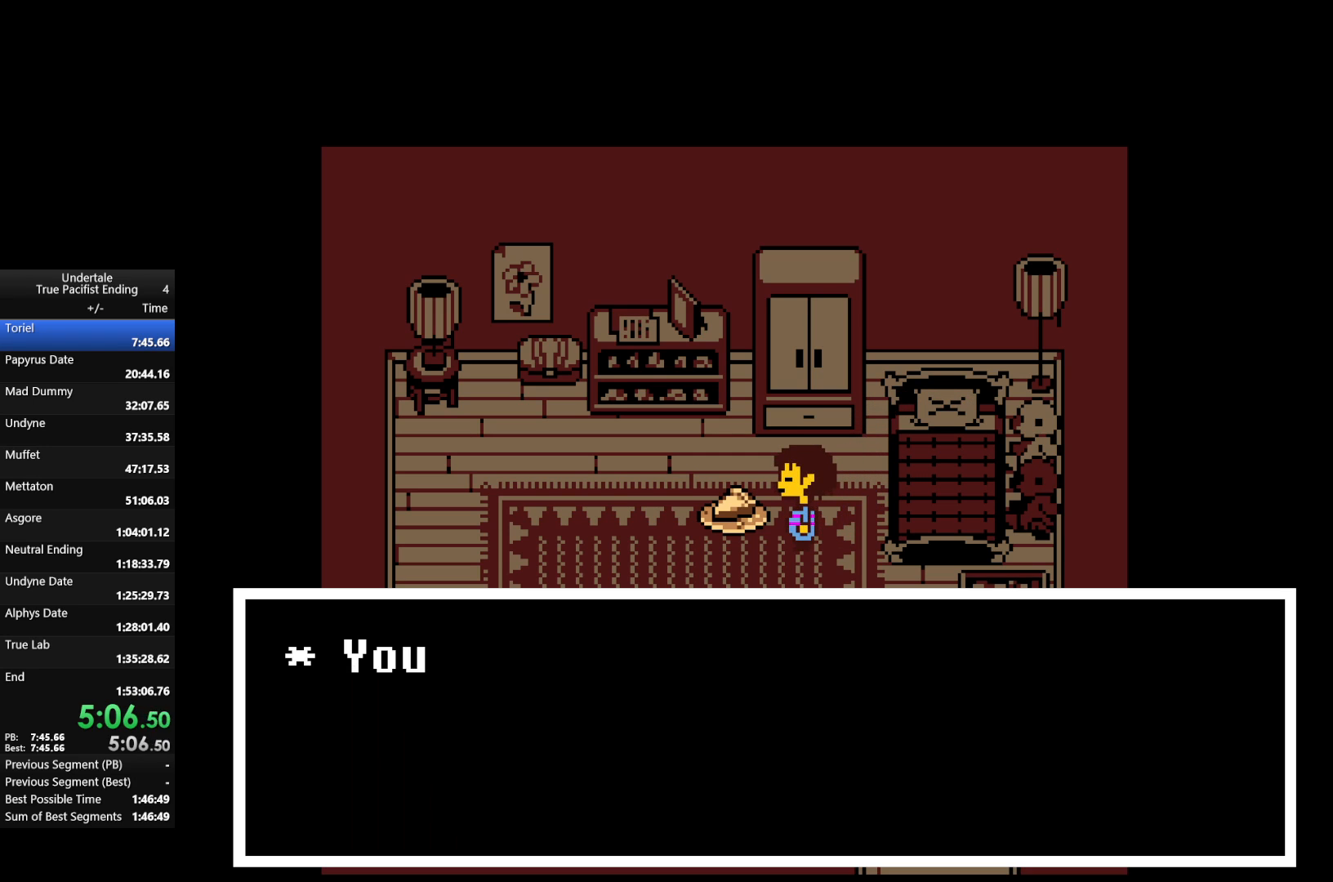
{"keys": ["left", "x", "z"], "events": [[33, "return", "down"], [100, "shift", "down"], [100, "x", "down"], [100, "z", "up"], [133, "x", "up"], [167, "return", "up"], [167, "shift", "up"], [167, "z", "down"], [267, "x", "down"], [333, "z", "up"], [367, "x", "up"], [400, "down", "down"], [400, "z", "down"], [500, "down", "up"], [500, "x", "down"]]}
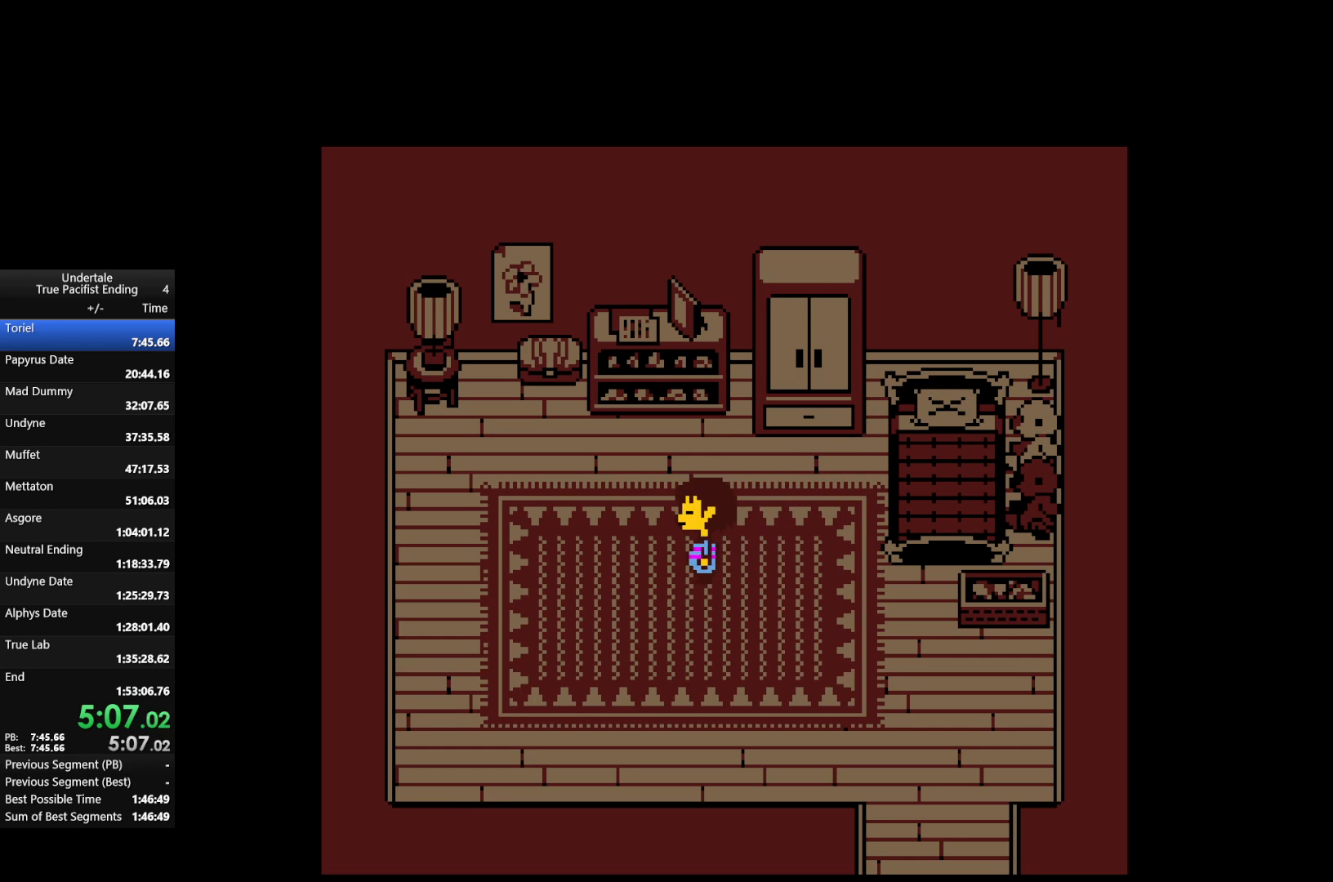
{"keys": ["down", "right"], "events": [[67, "left", "up"], [67, "z", "up"], [100, "x", "up"], [133, "right", "down"], [200, "down", "down"]]}
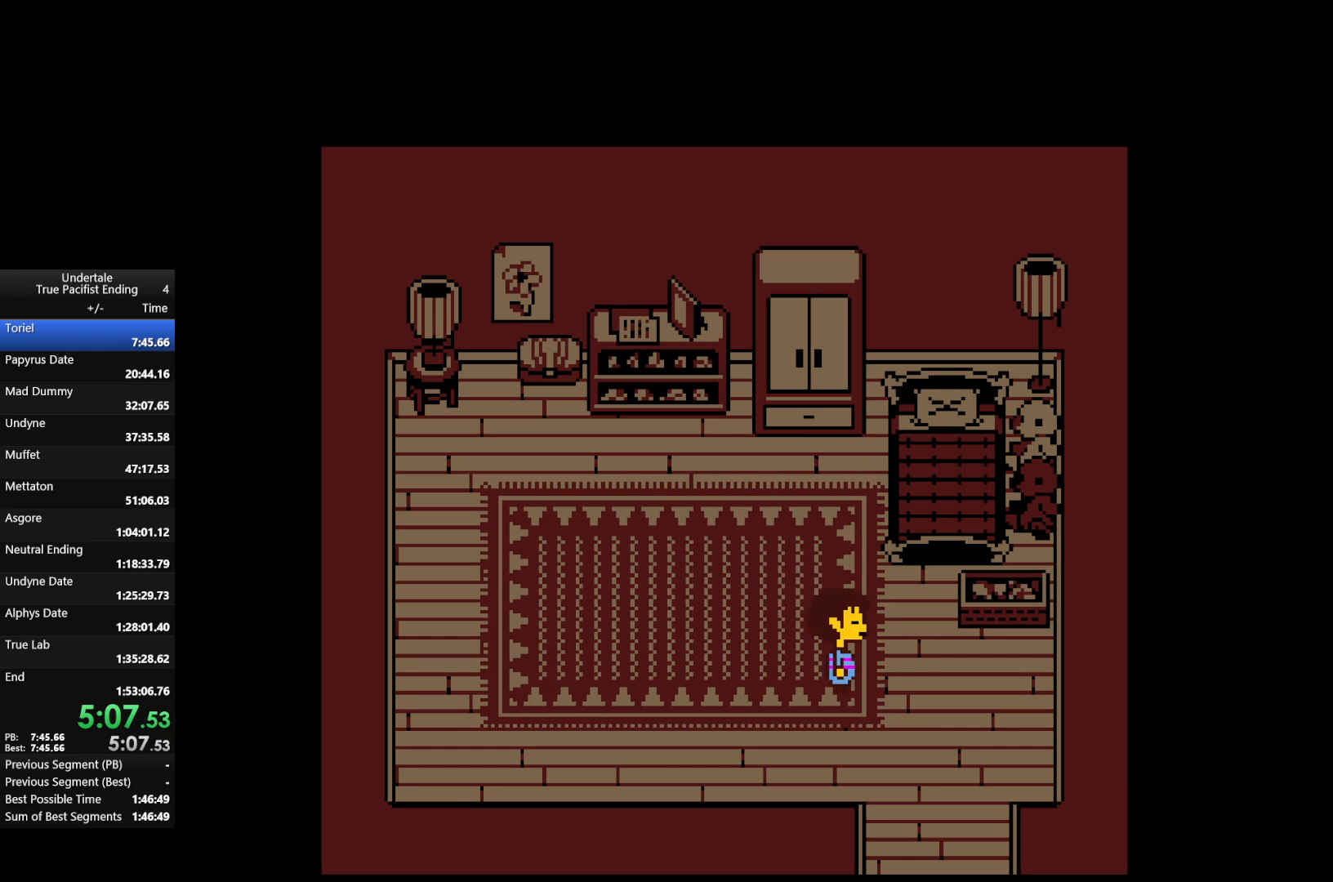
{"keys": ["down"], "events": [[300, "right", "up"]]}
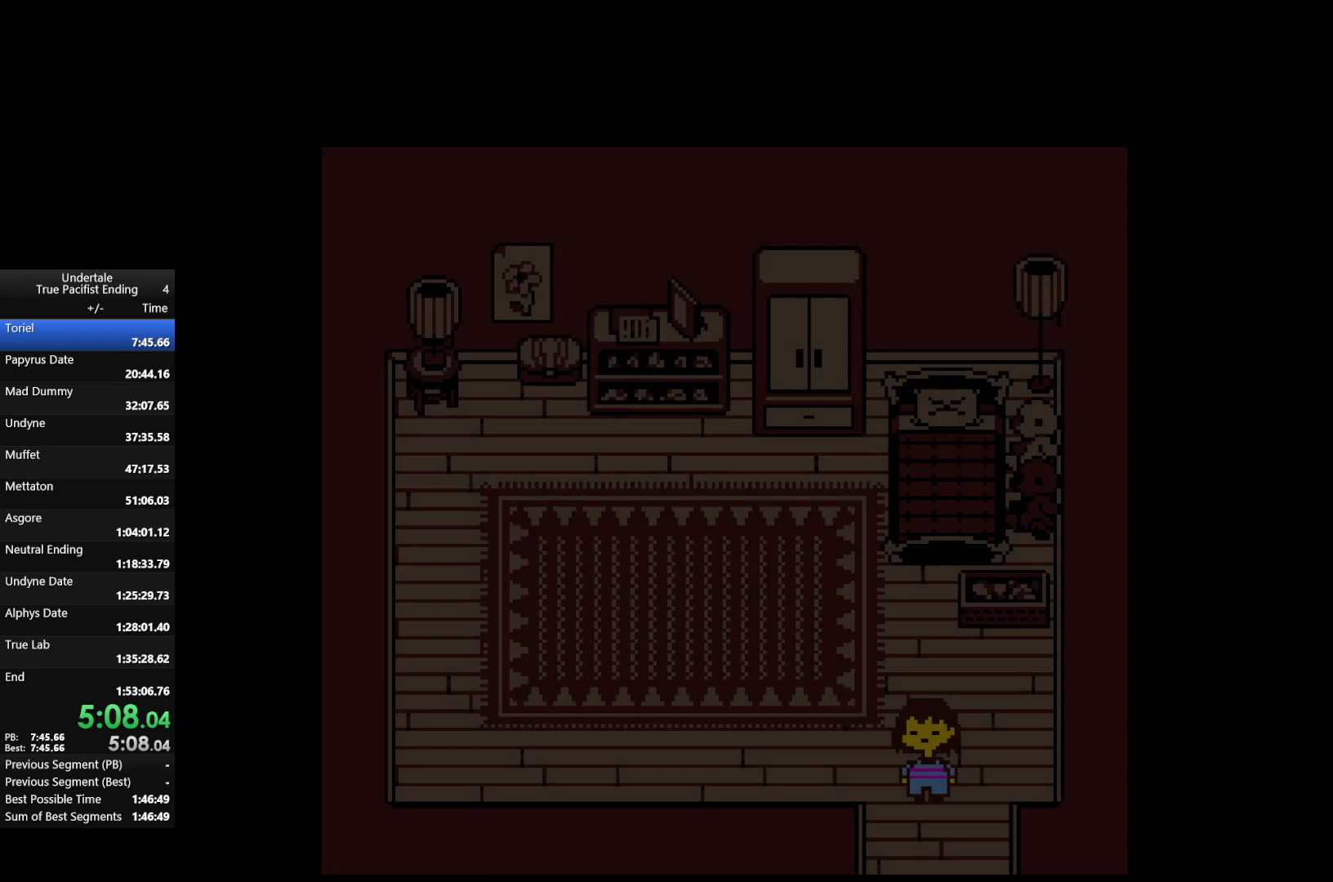
{"keys": ["down", "left", "up"], "events": [[133, "left", "down"], [400, "up", "down"]]}